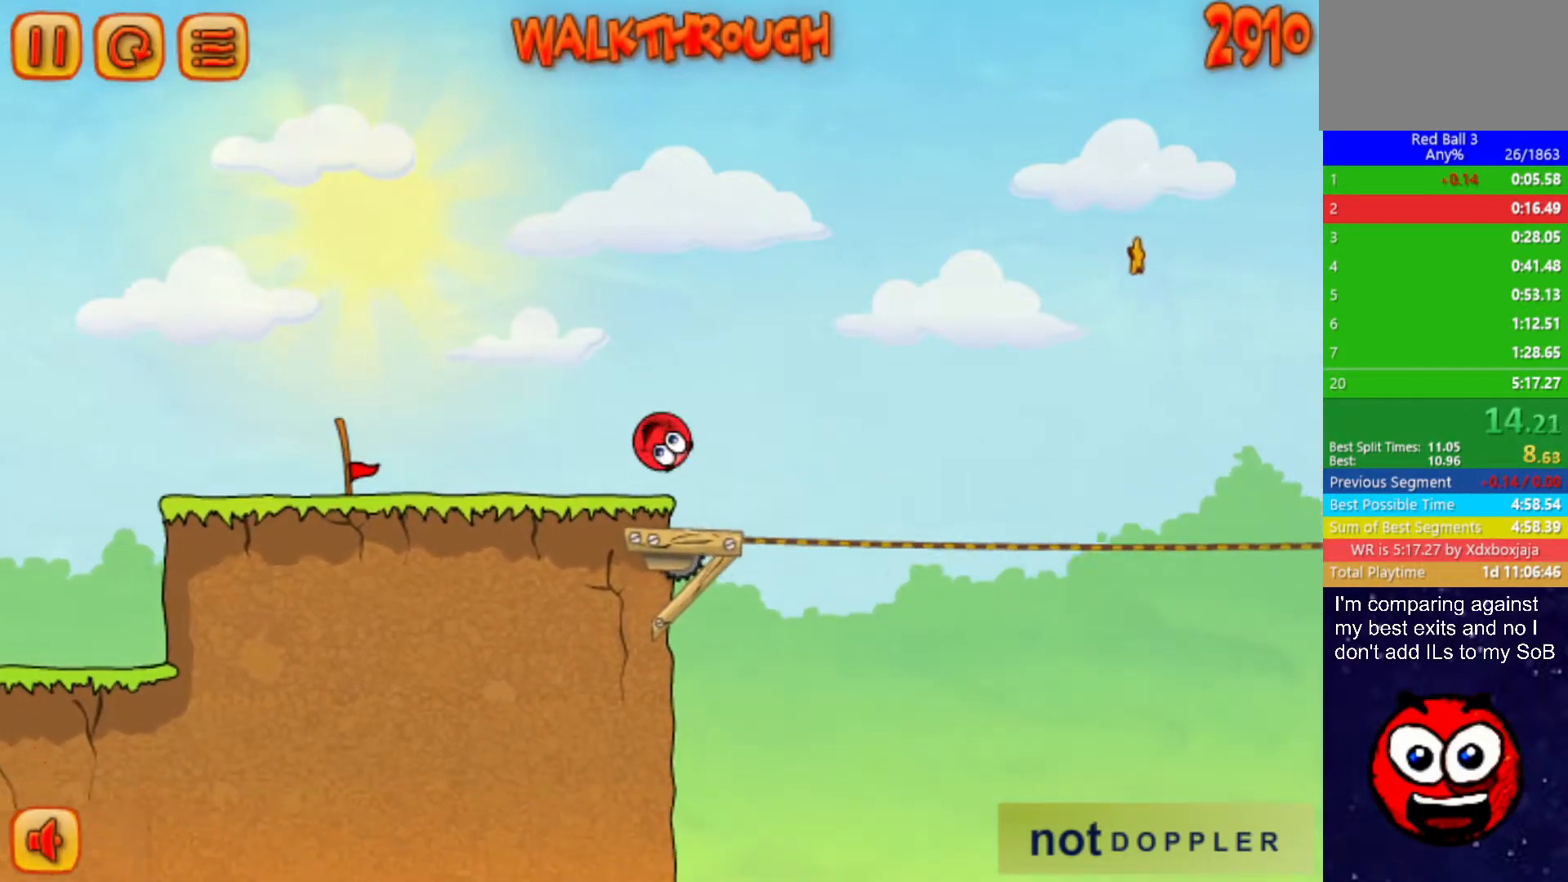
Gameplay with keyboard; each line is a JSON object with the keys held at the frame after it. "events" lists presses ("down") and releases ("up") of "down", "left", "p", "r", "right" and "up" between this image and that frame as [ms after this image, input, new state], when the widget could be followed in between. No other keys are recorded. Mouse input is not recorded.
{"keys": ["right", "up"], "events": []}
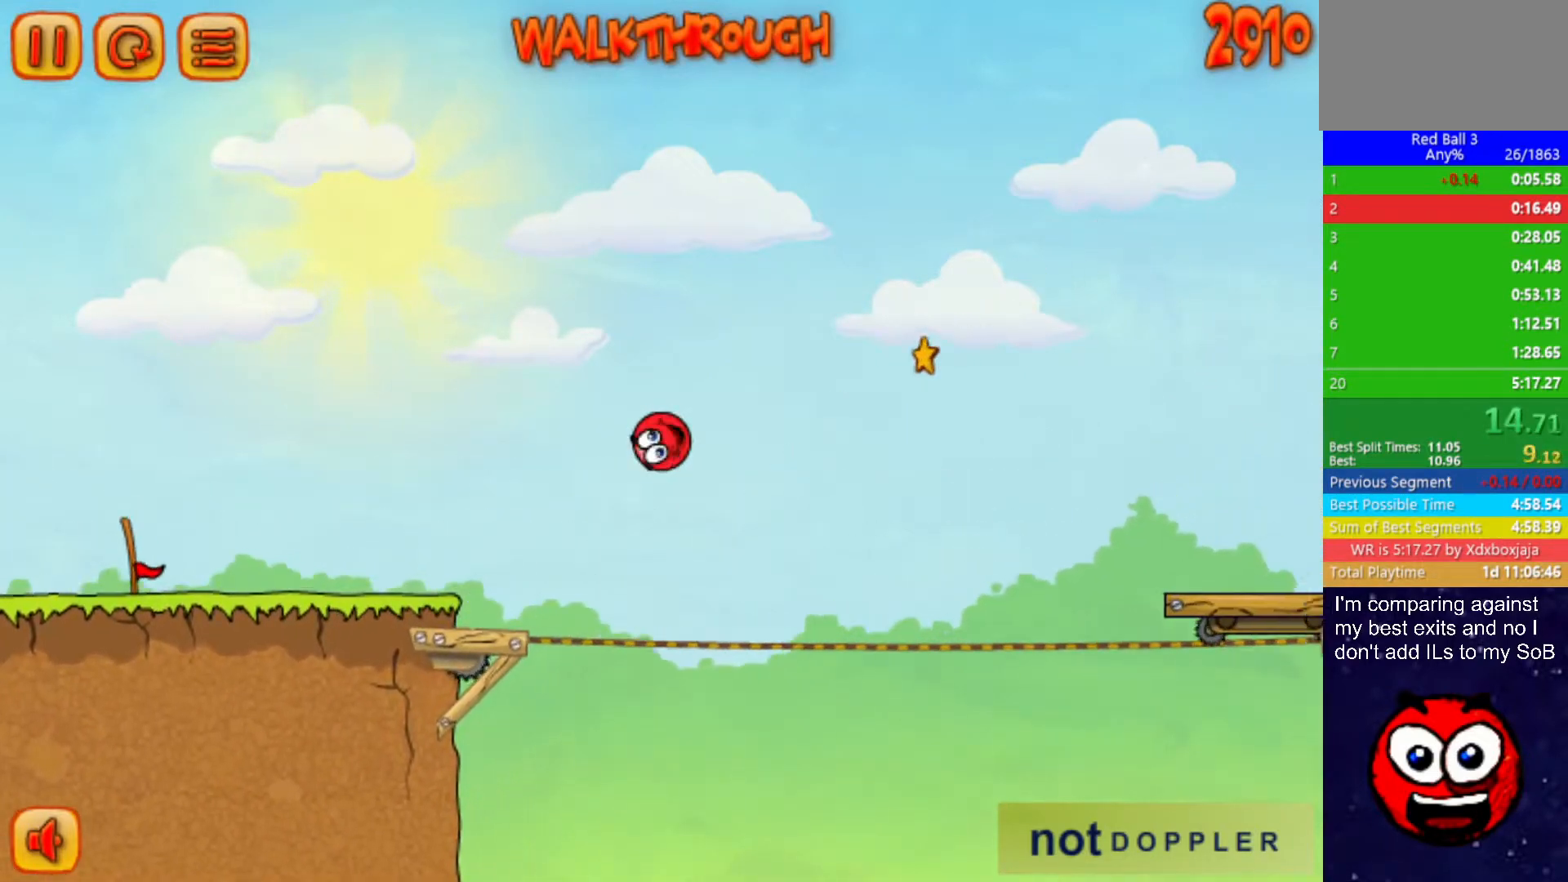
{"keys": ["right", "up"], "events": []}
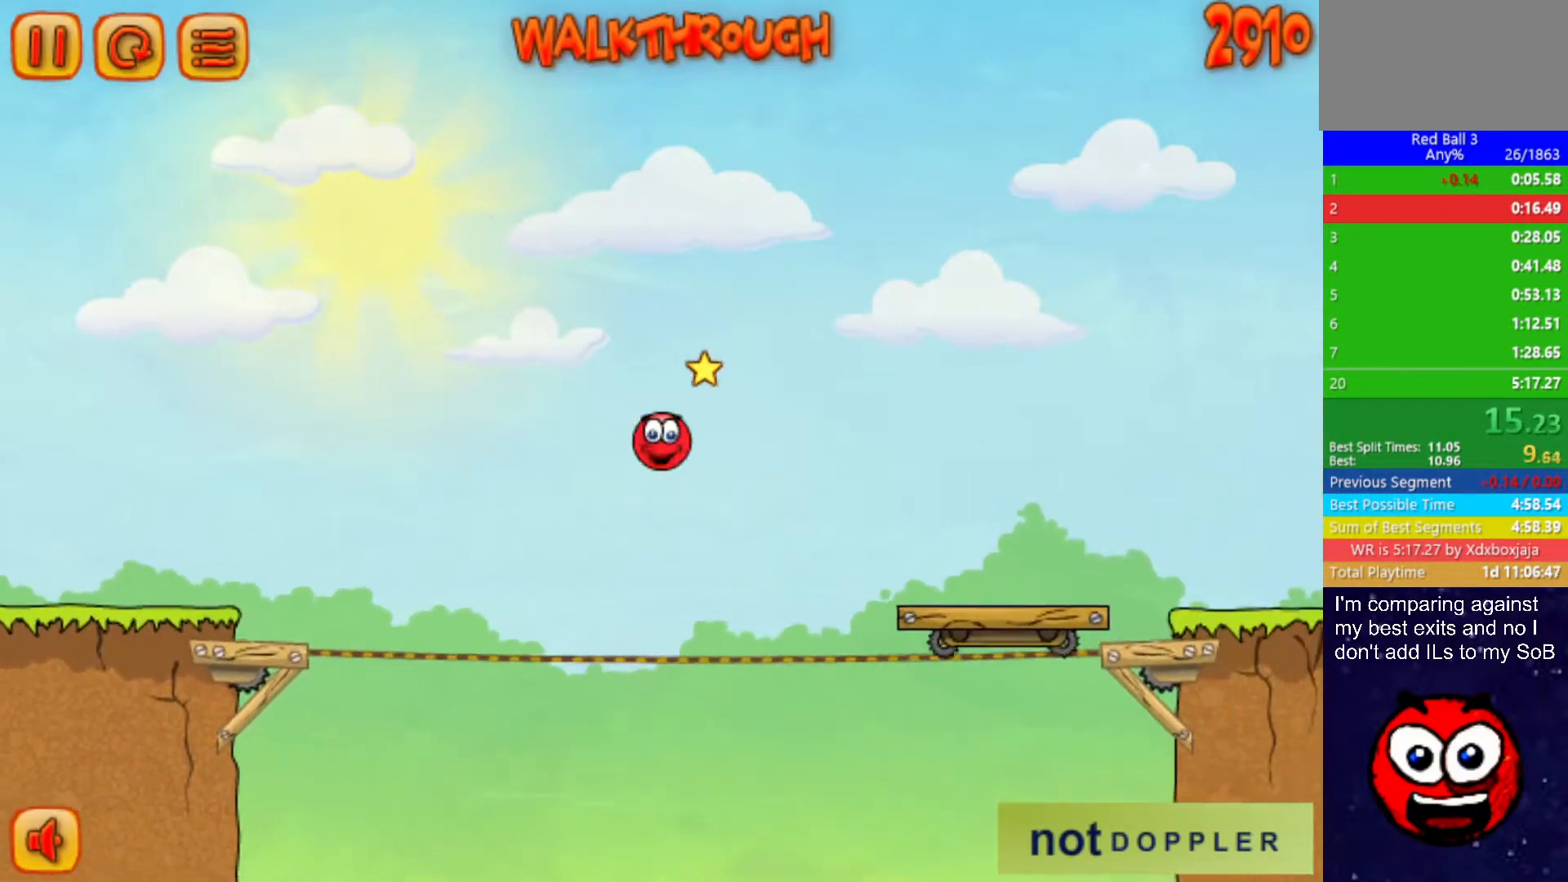
{"keys": ["right"], "events": [[183, "up", "up"]]}
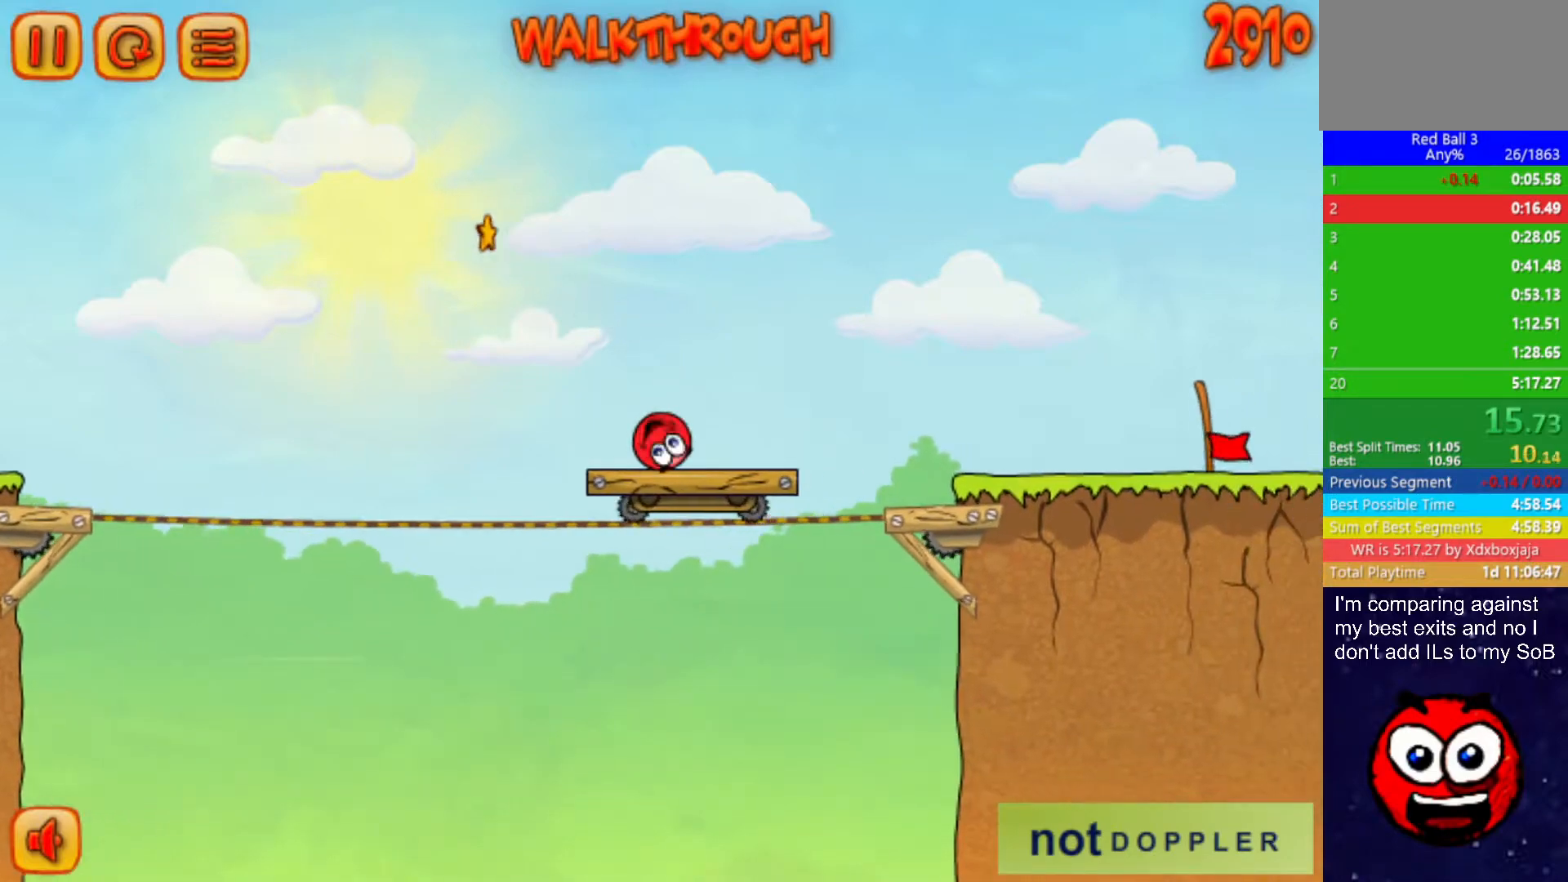
{"keys": ["right"], "events": [[150, "up", "down"], [217, "up", "up"]]}
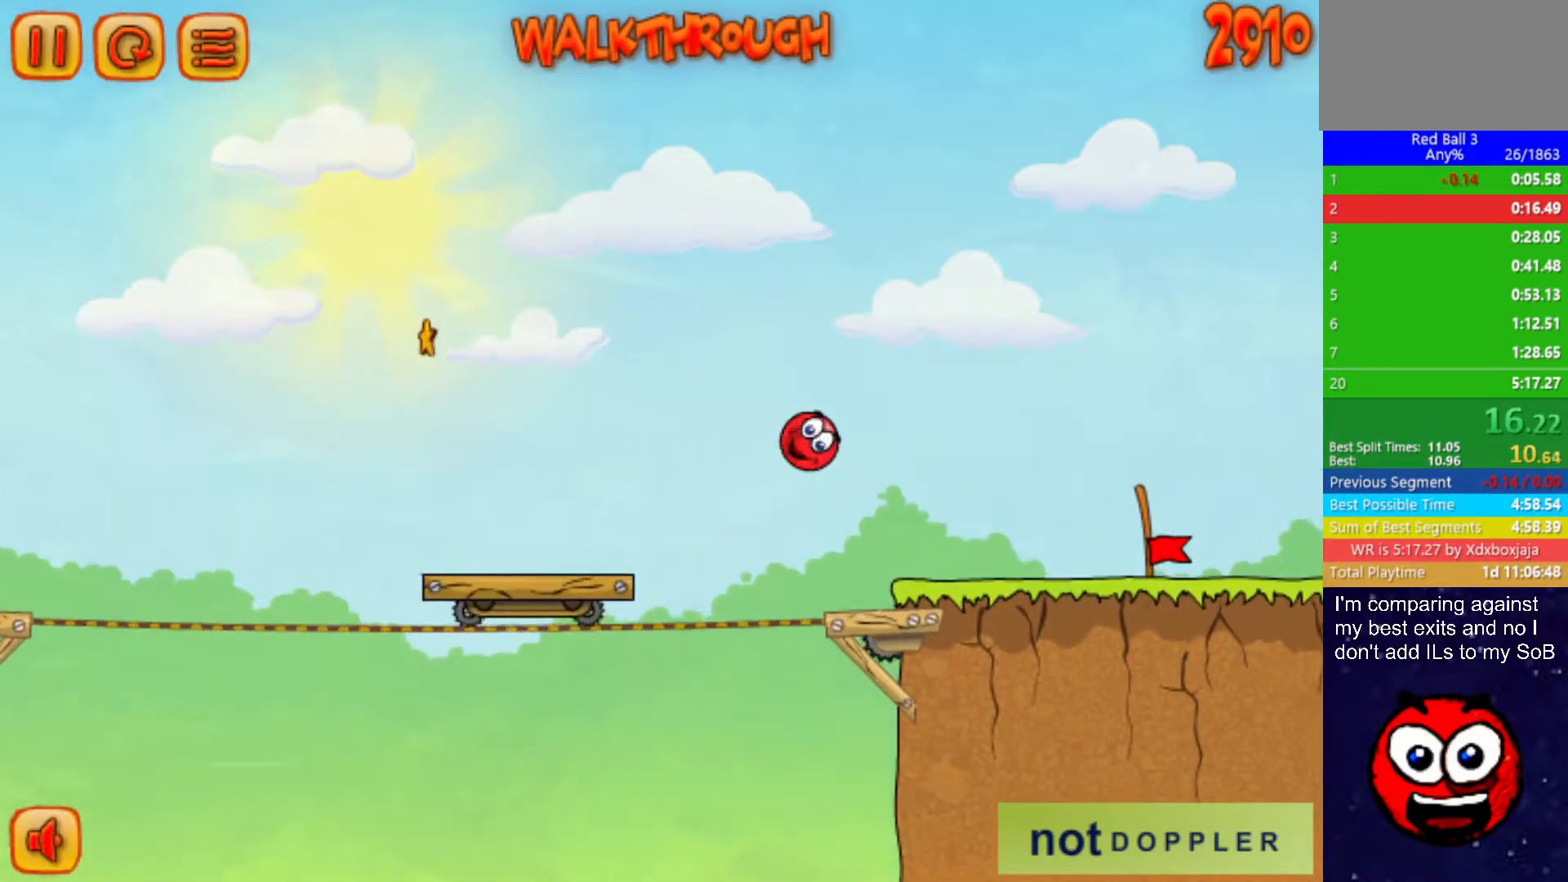
{"keys": ["right"], "events": []}
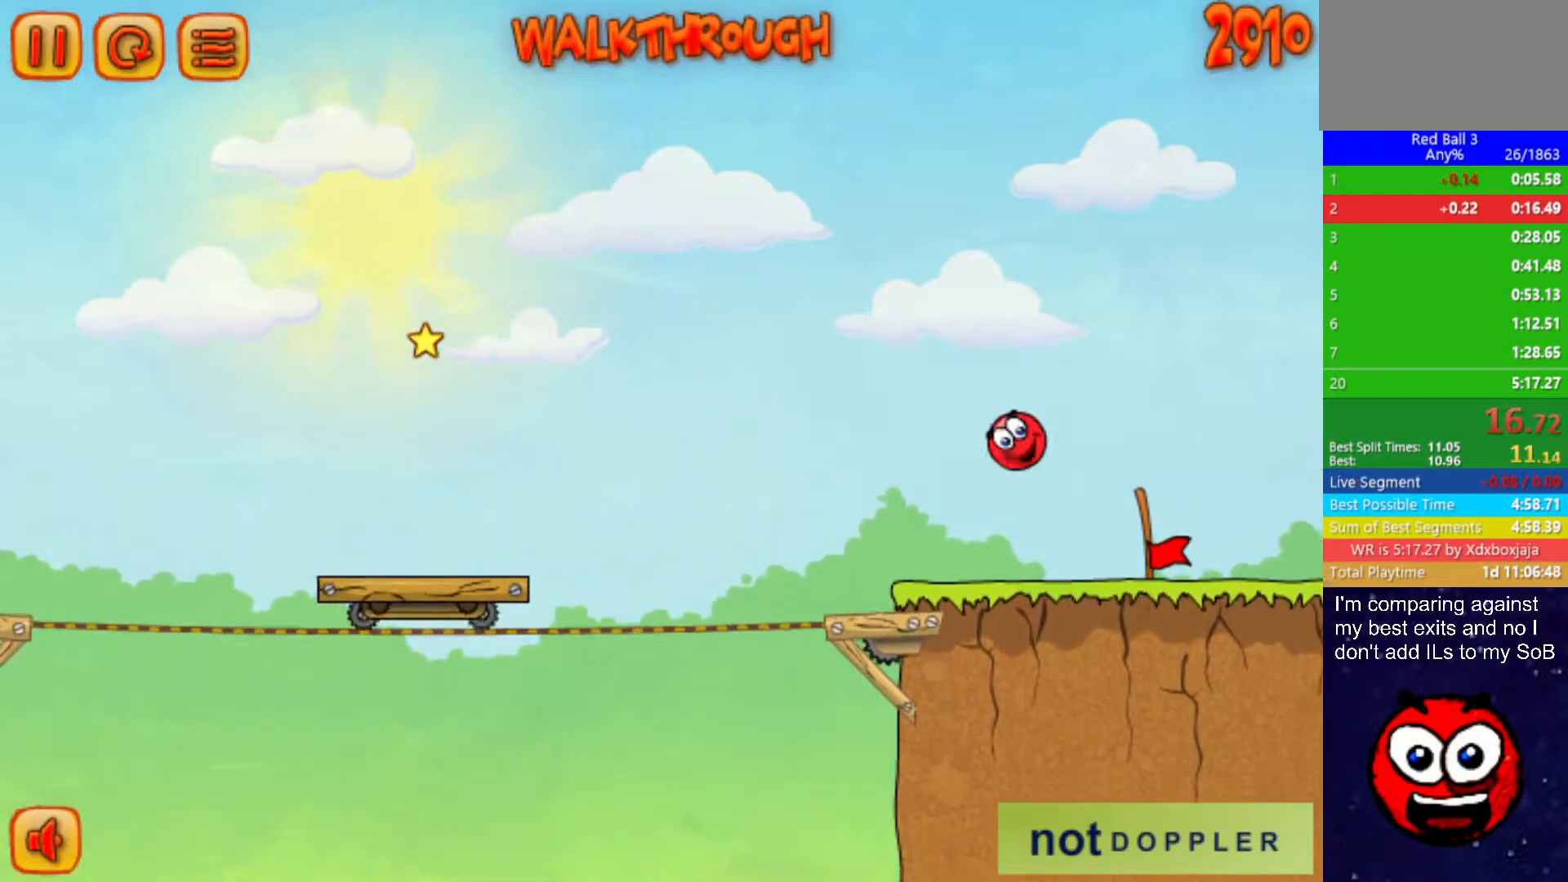
{"keys": ["right"], "events": []}
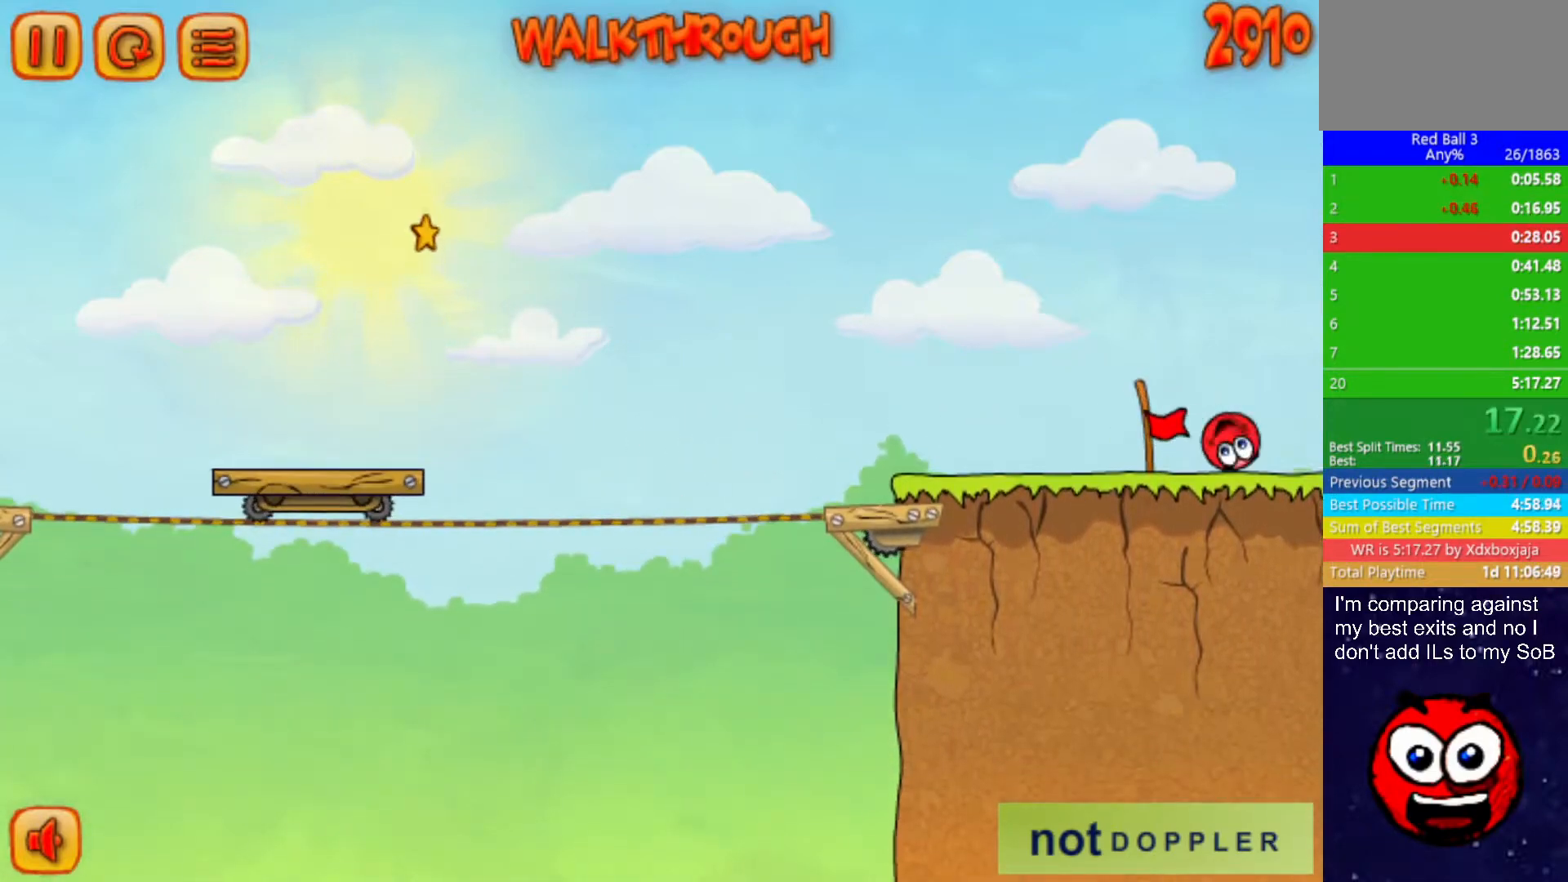
{"keys": ["right"], "events": [[250, "right", "up"], [333, "right", "down"]]}
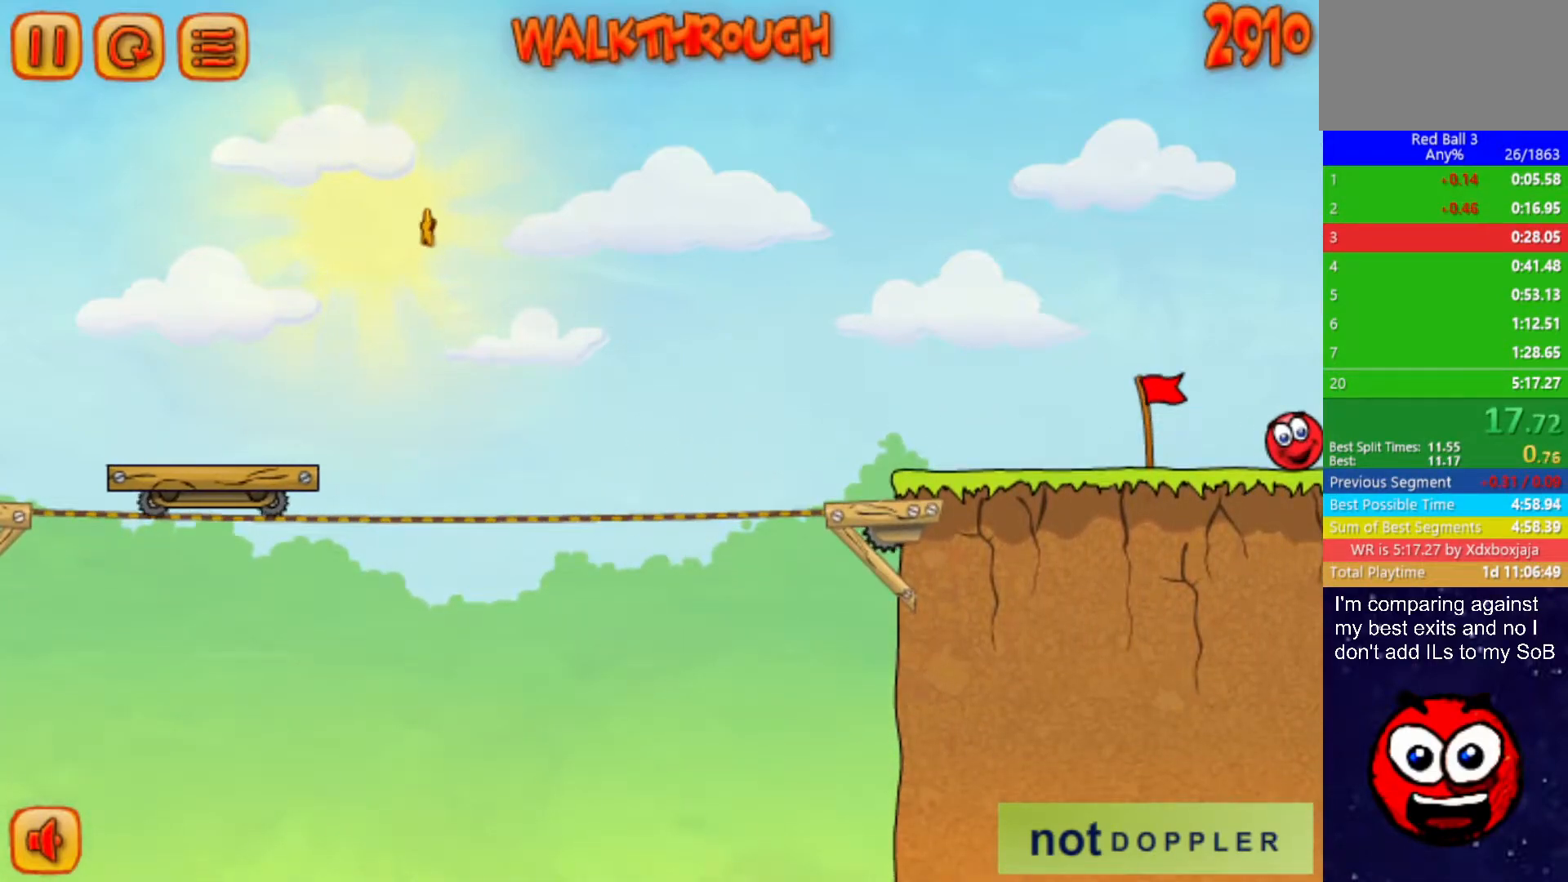
{"keys": ["right"], "events": []}
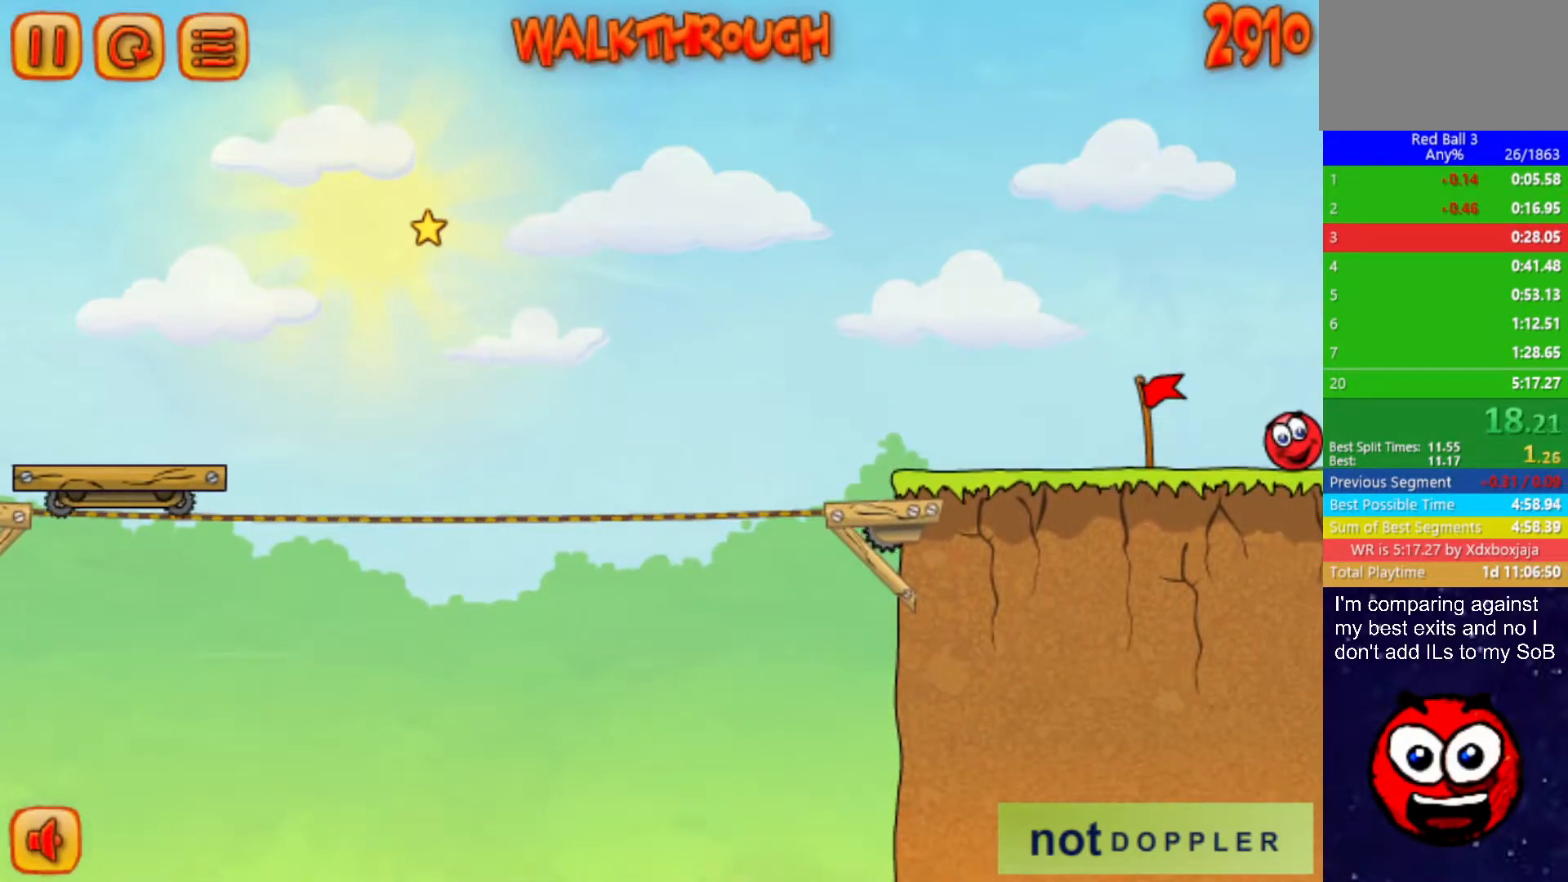
{"keys": ["right"], "events": []}
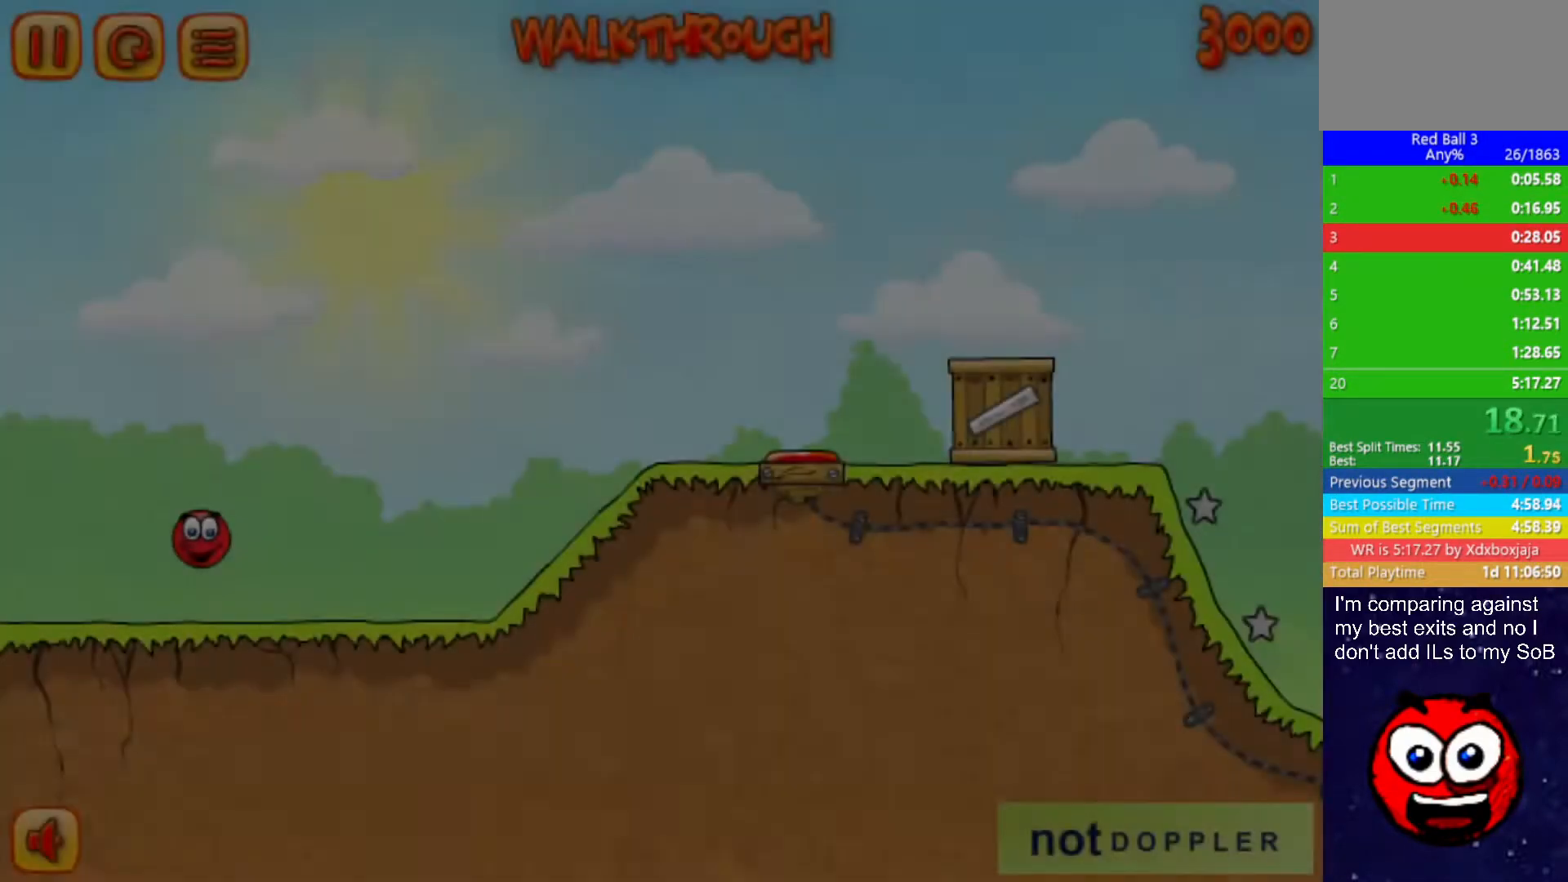
{"keys": ["right", "up"], "events": [[367, "up", "down"]]}
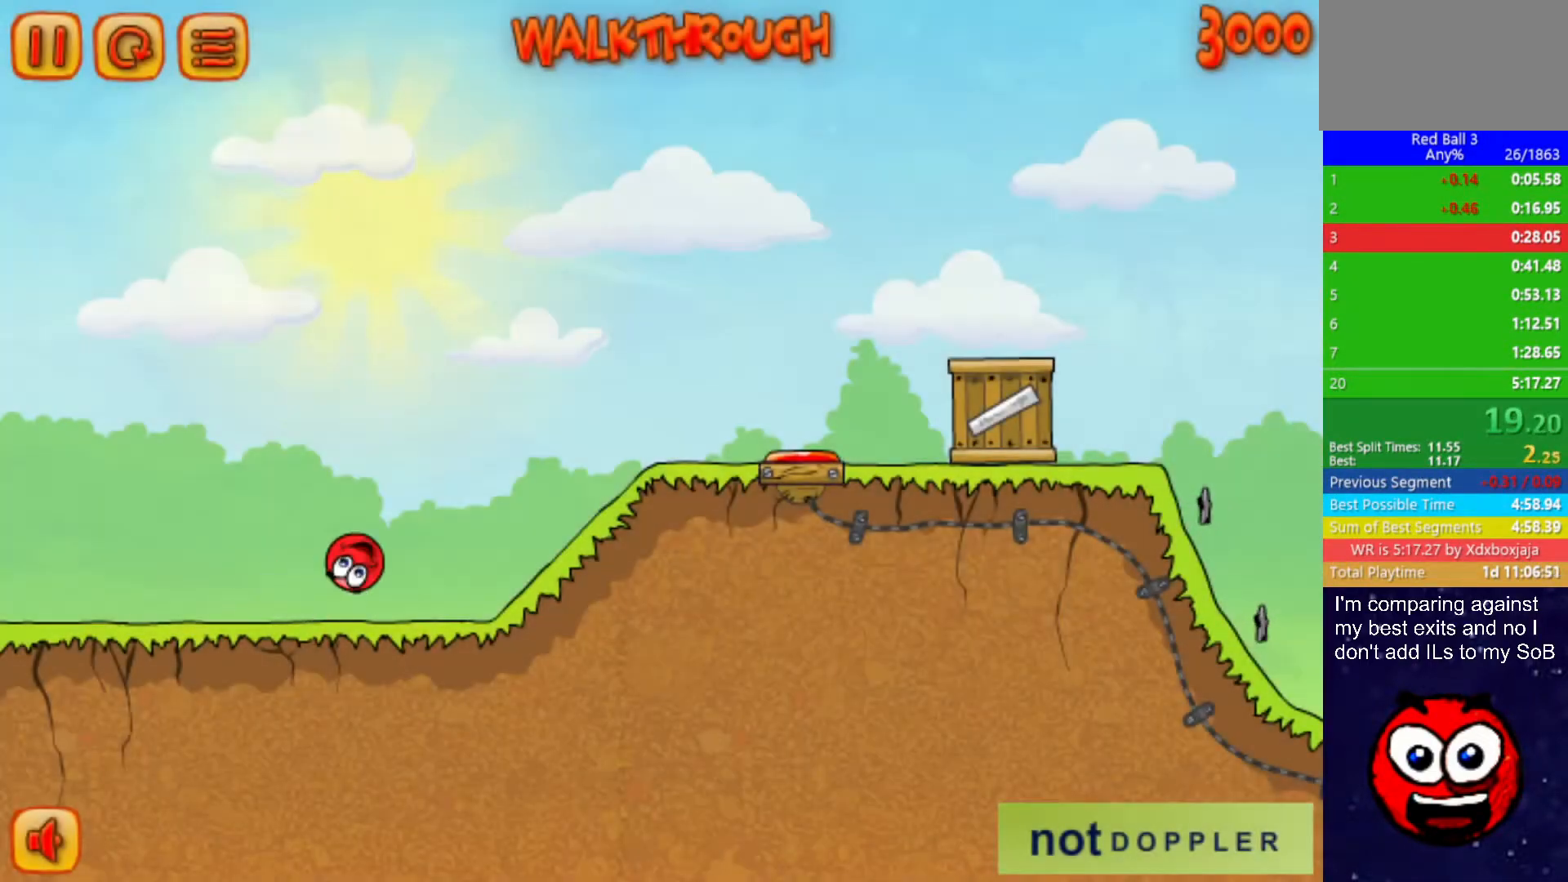
{"keys": ["right", "up"], "events": [[150, "up", "up"], [483, "up", "down"]]}
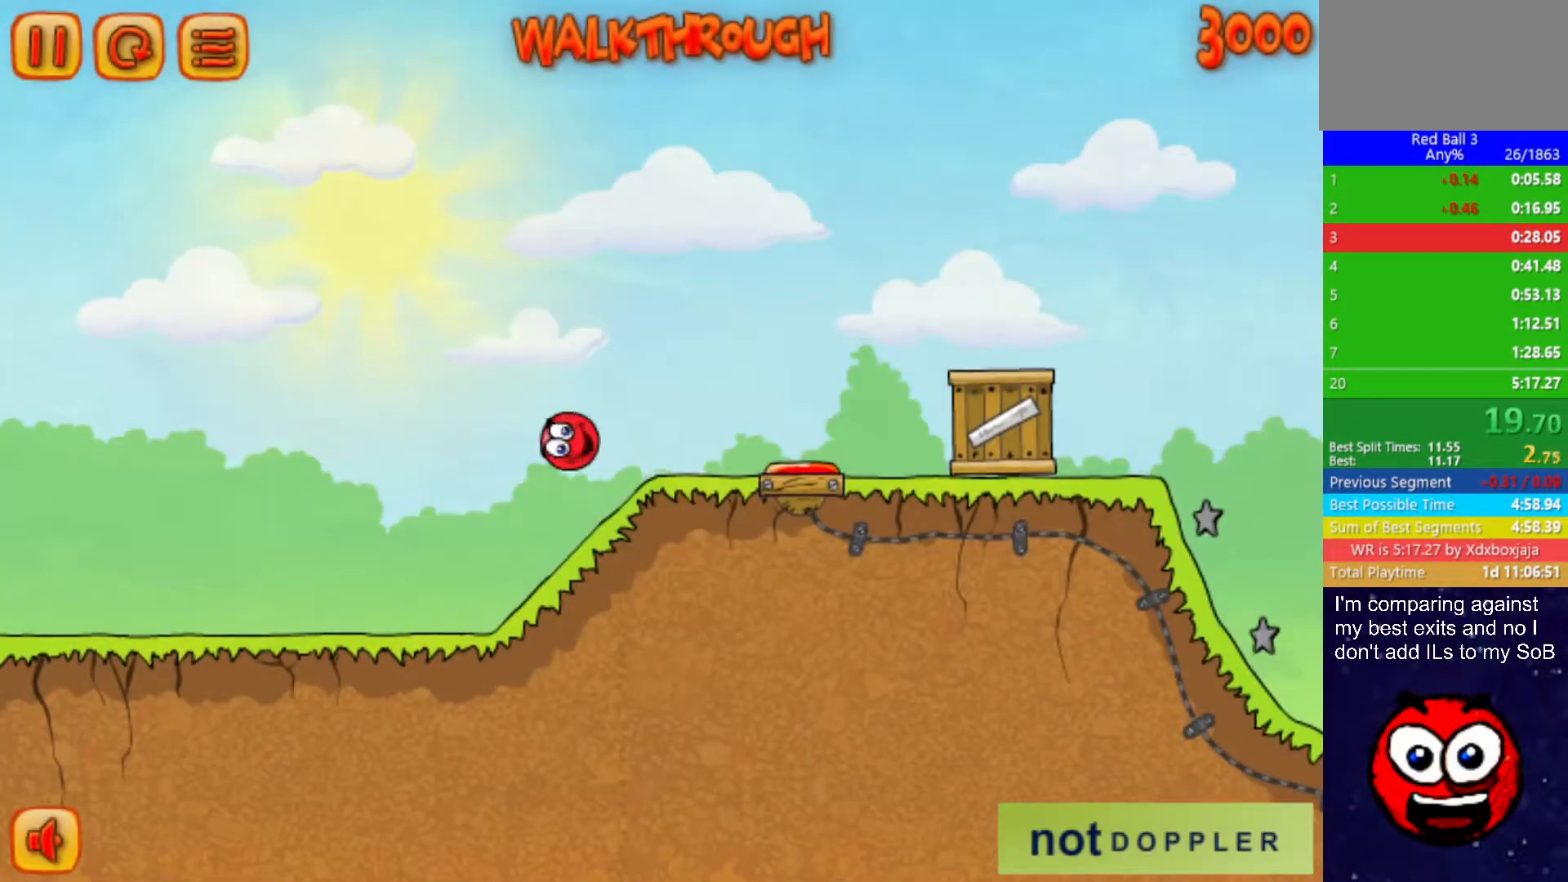
{"keys": ["right"], "events": [[267, "up", "up"]]}
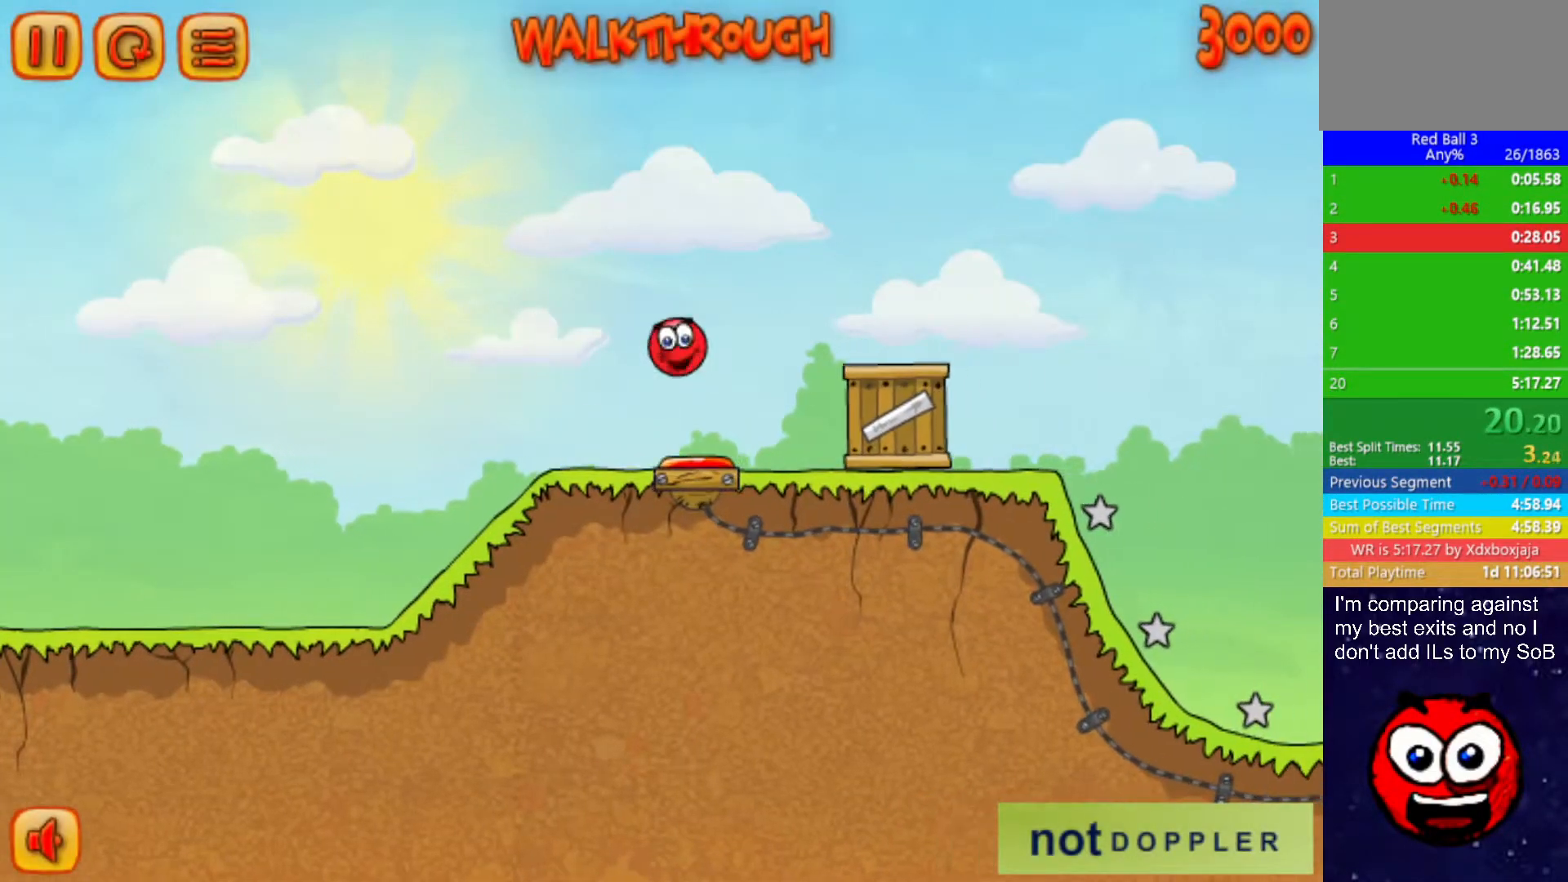
{"keys": ["right"], "events": [[83, "right", "up"], [117, "left", "down"], [383, "right", "down"], [450, "left", "up"]]}
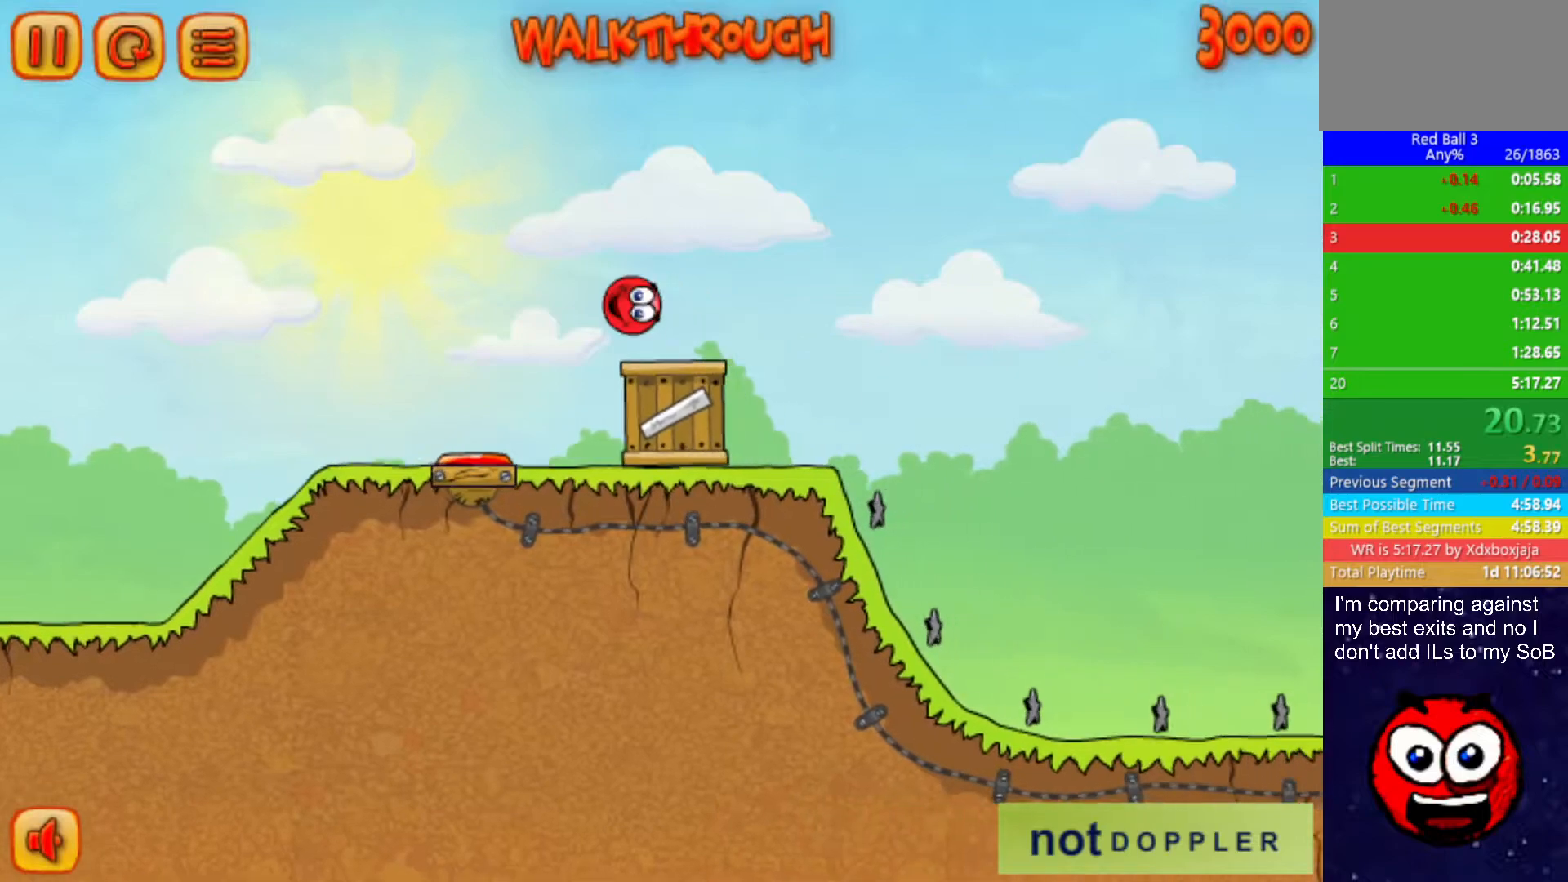
{"keys": ["right", "up"], "events": [[183, "up", "down"]]}
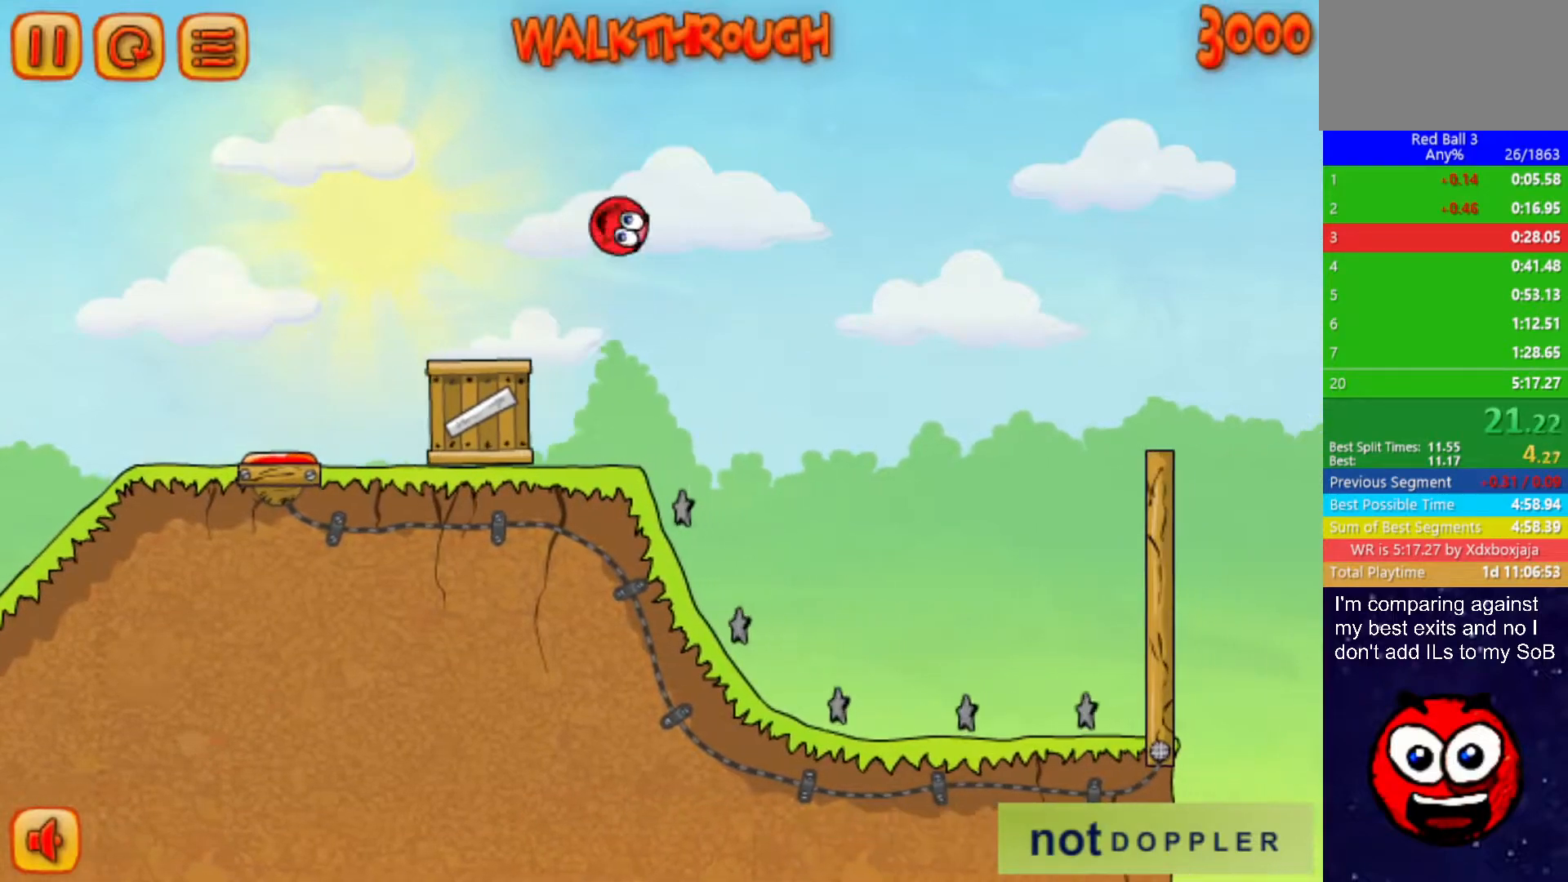
{"keys": ["right"], "events": [[317, "up", "up"]]}
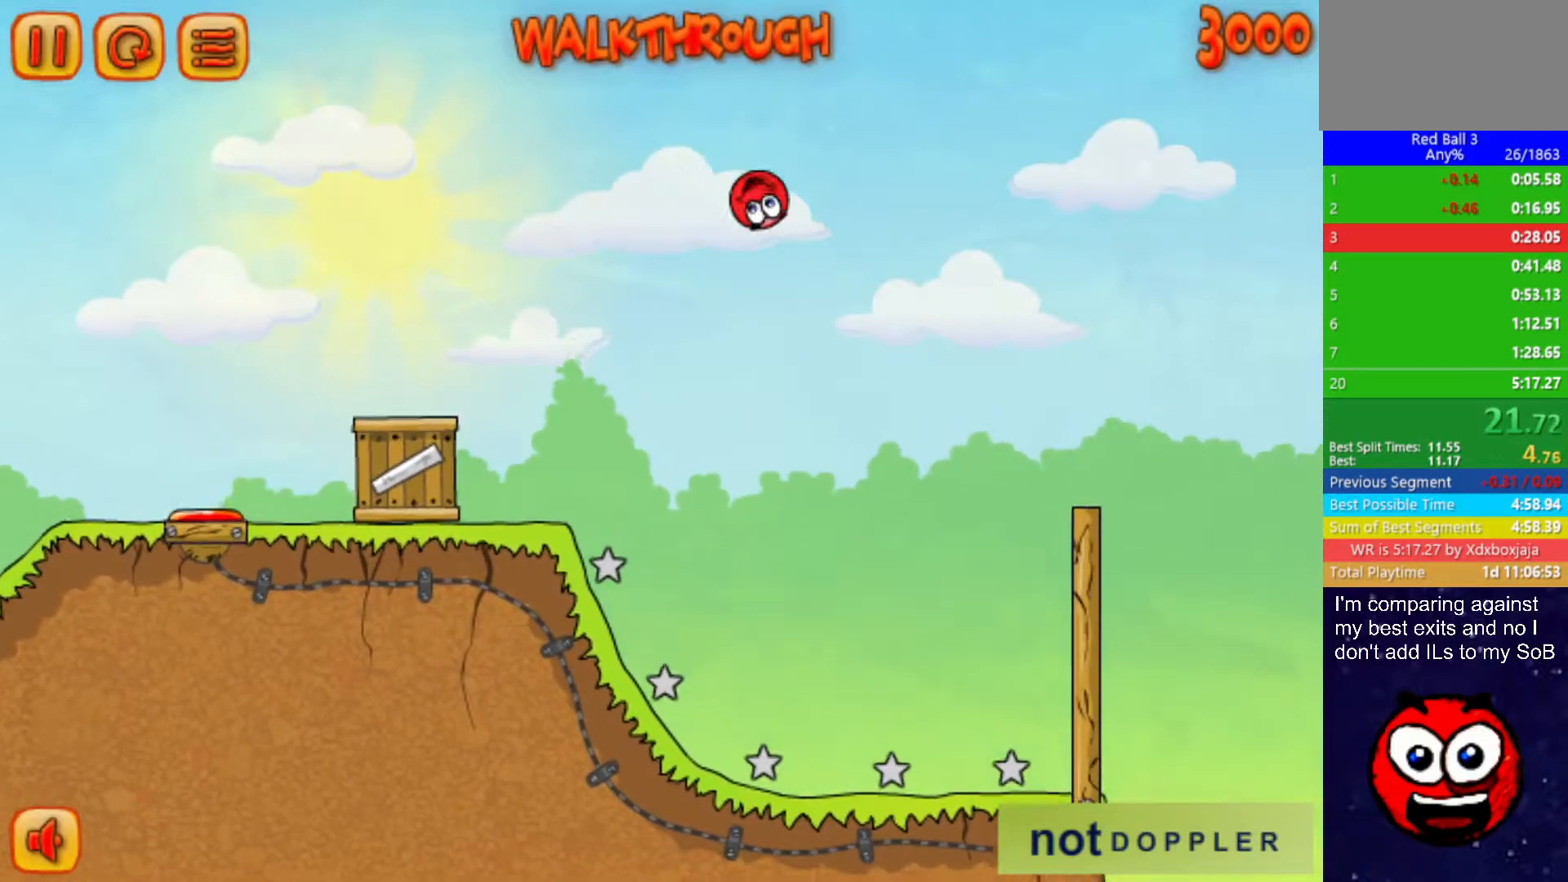
{"keys": ["right"], "events": []}
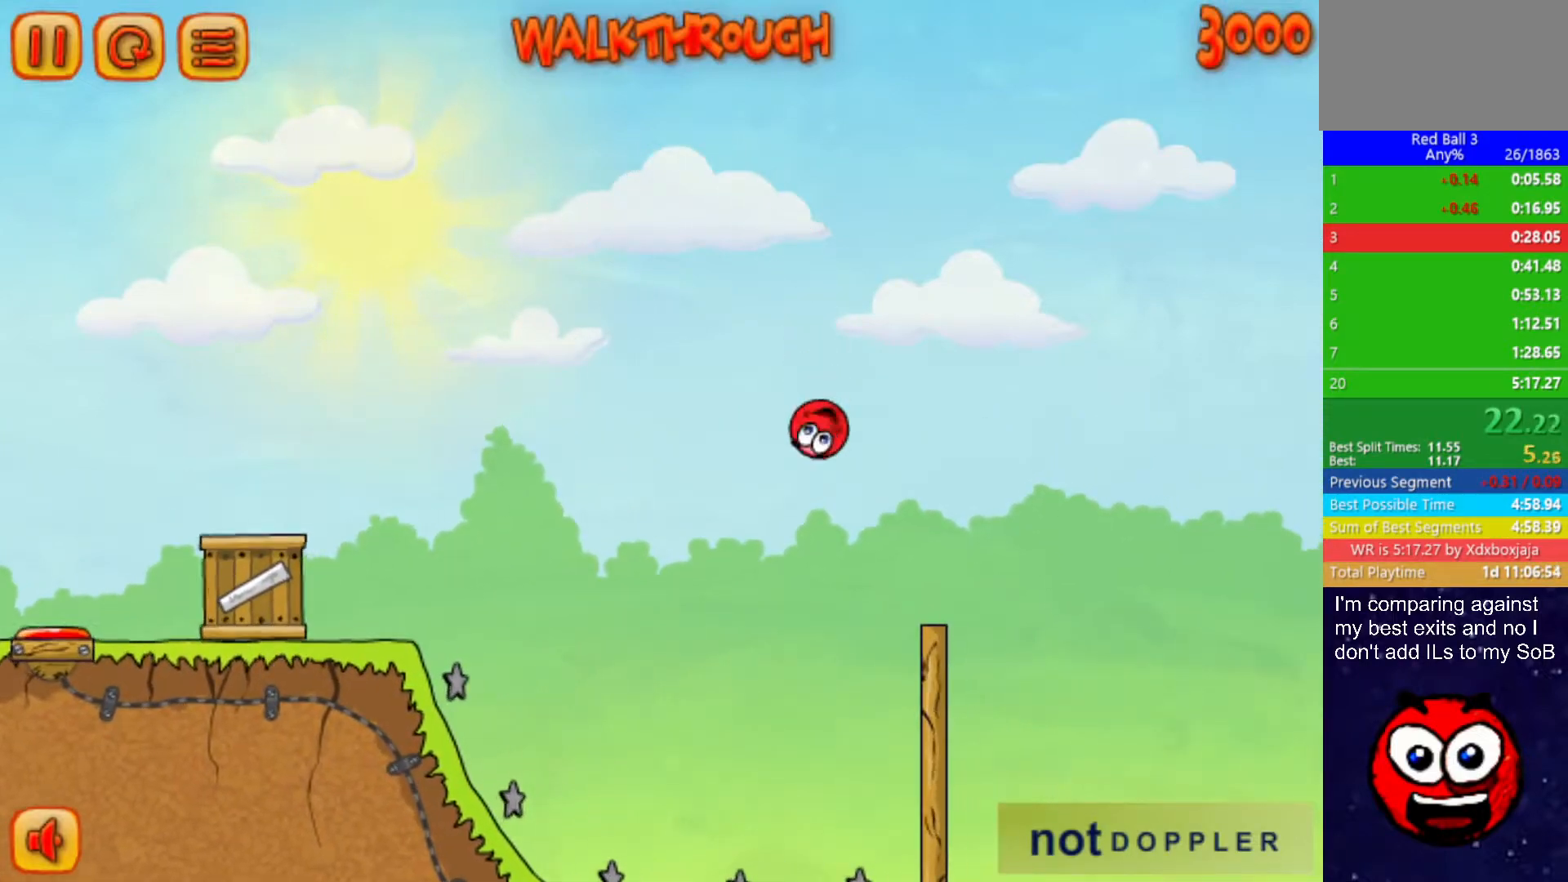
{"keys": ["right", "up"], "events": [[50, "right", "up"], [100, "left", "down"], [117, "left", "up"], [150, "right", "down"], [183, "up", "down"]]}
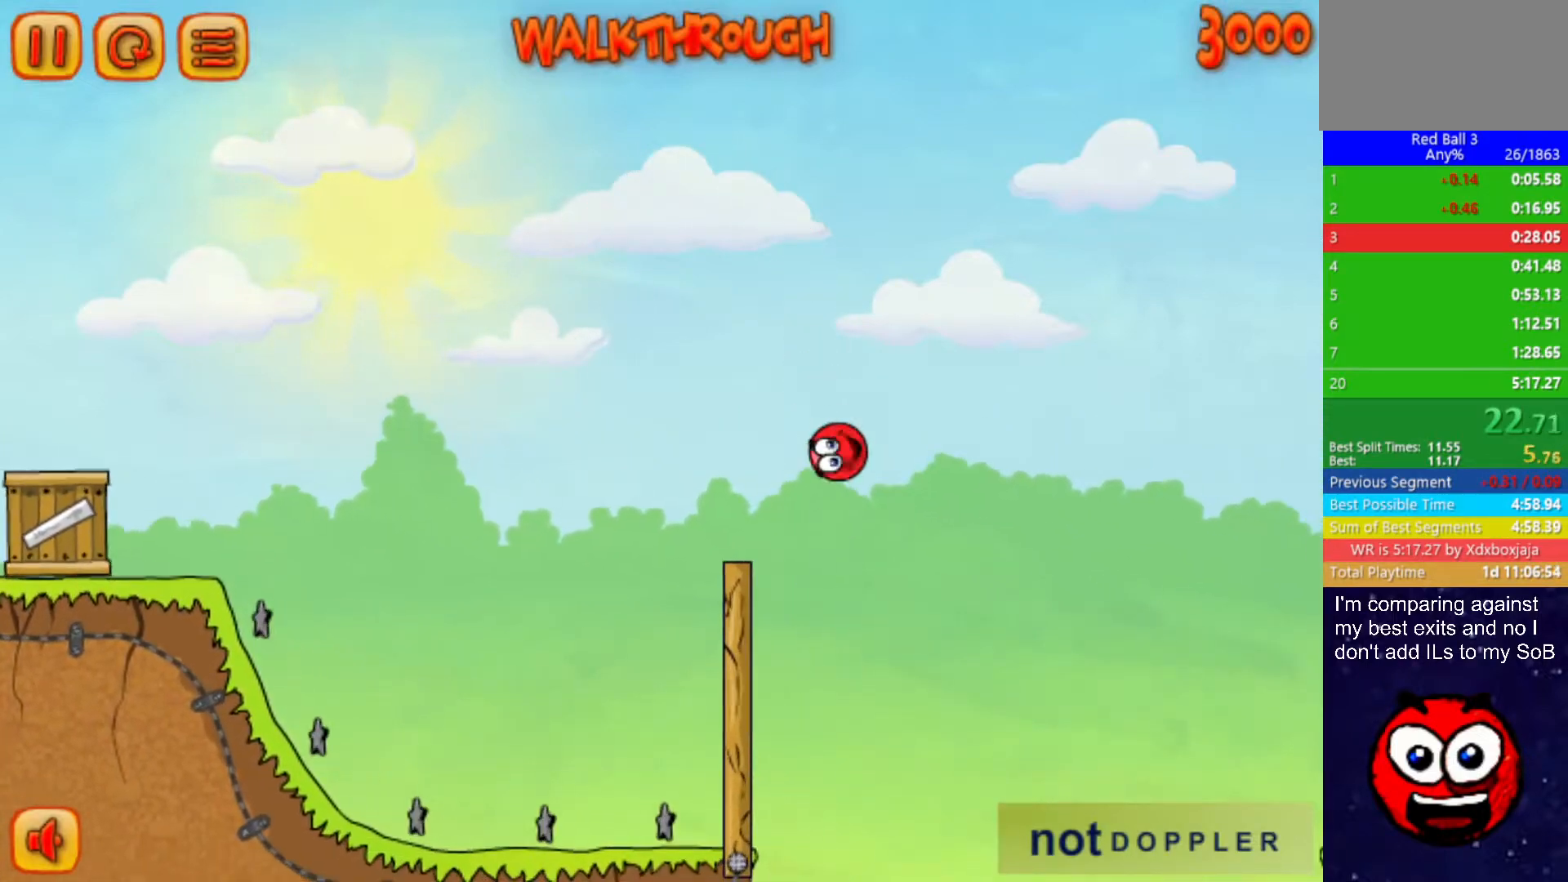
{"keys": ["right"], "events": [[300, "up", "up"]]}
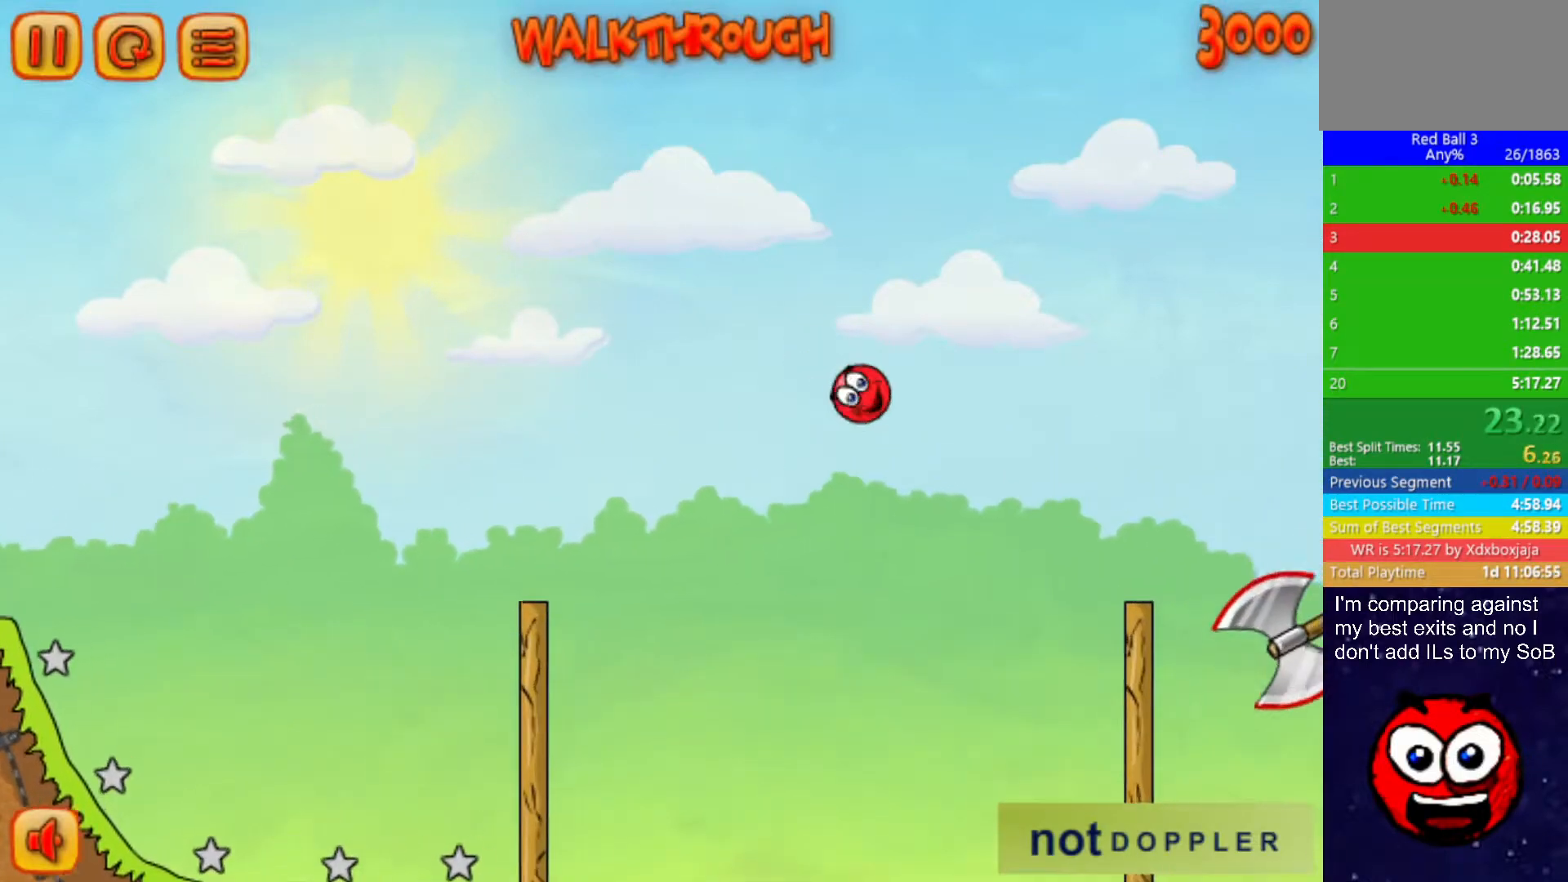
{"keys": ["right"], "events": []}
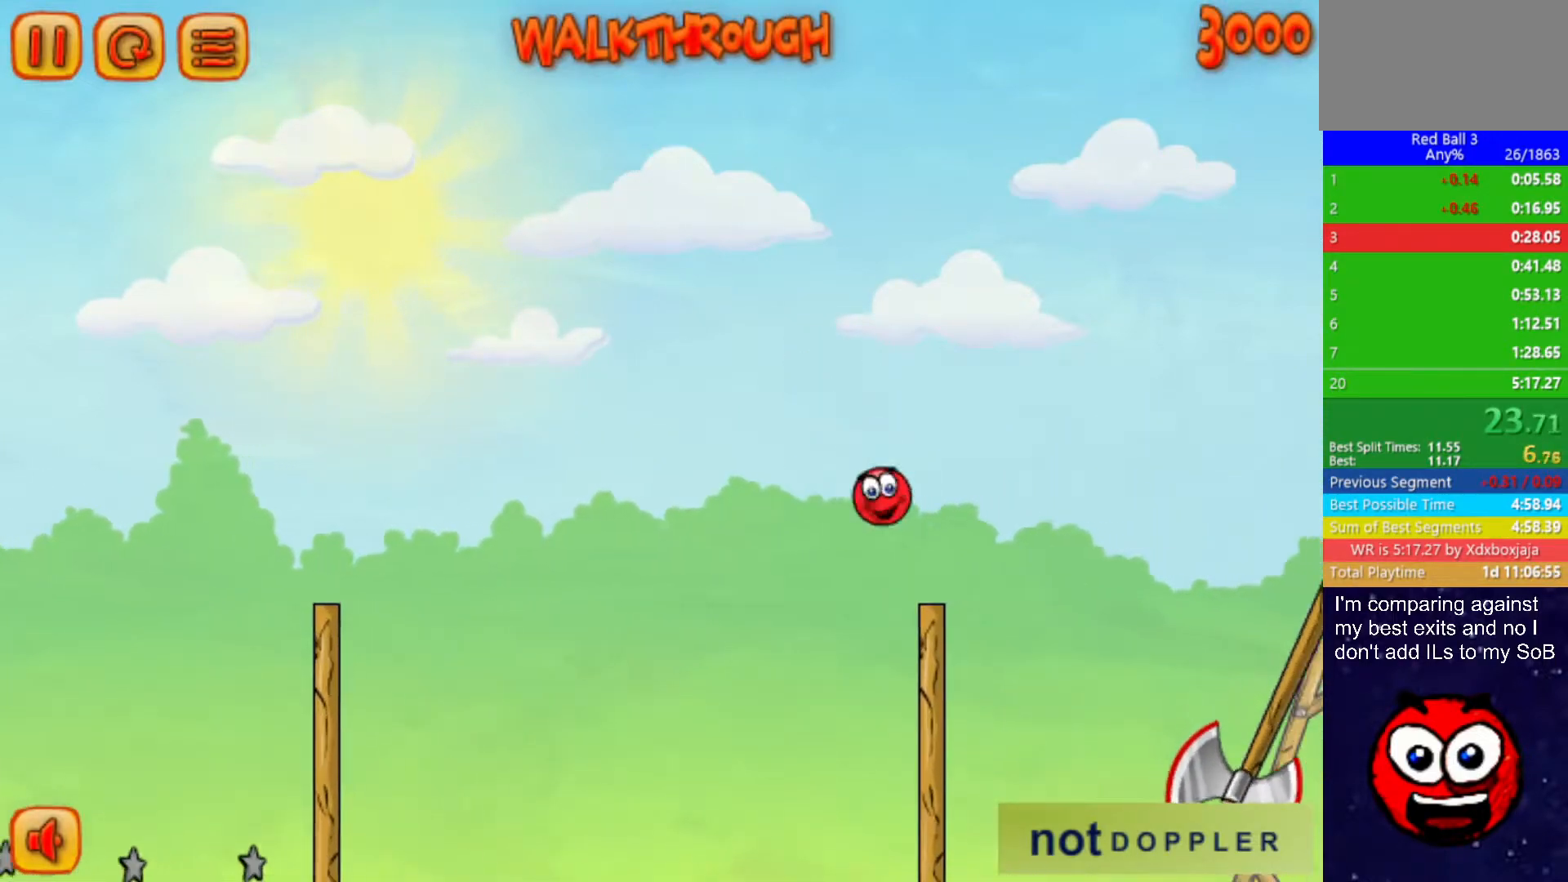
{"keys": ["right"], "events": []}
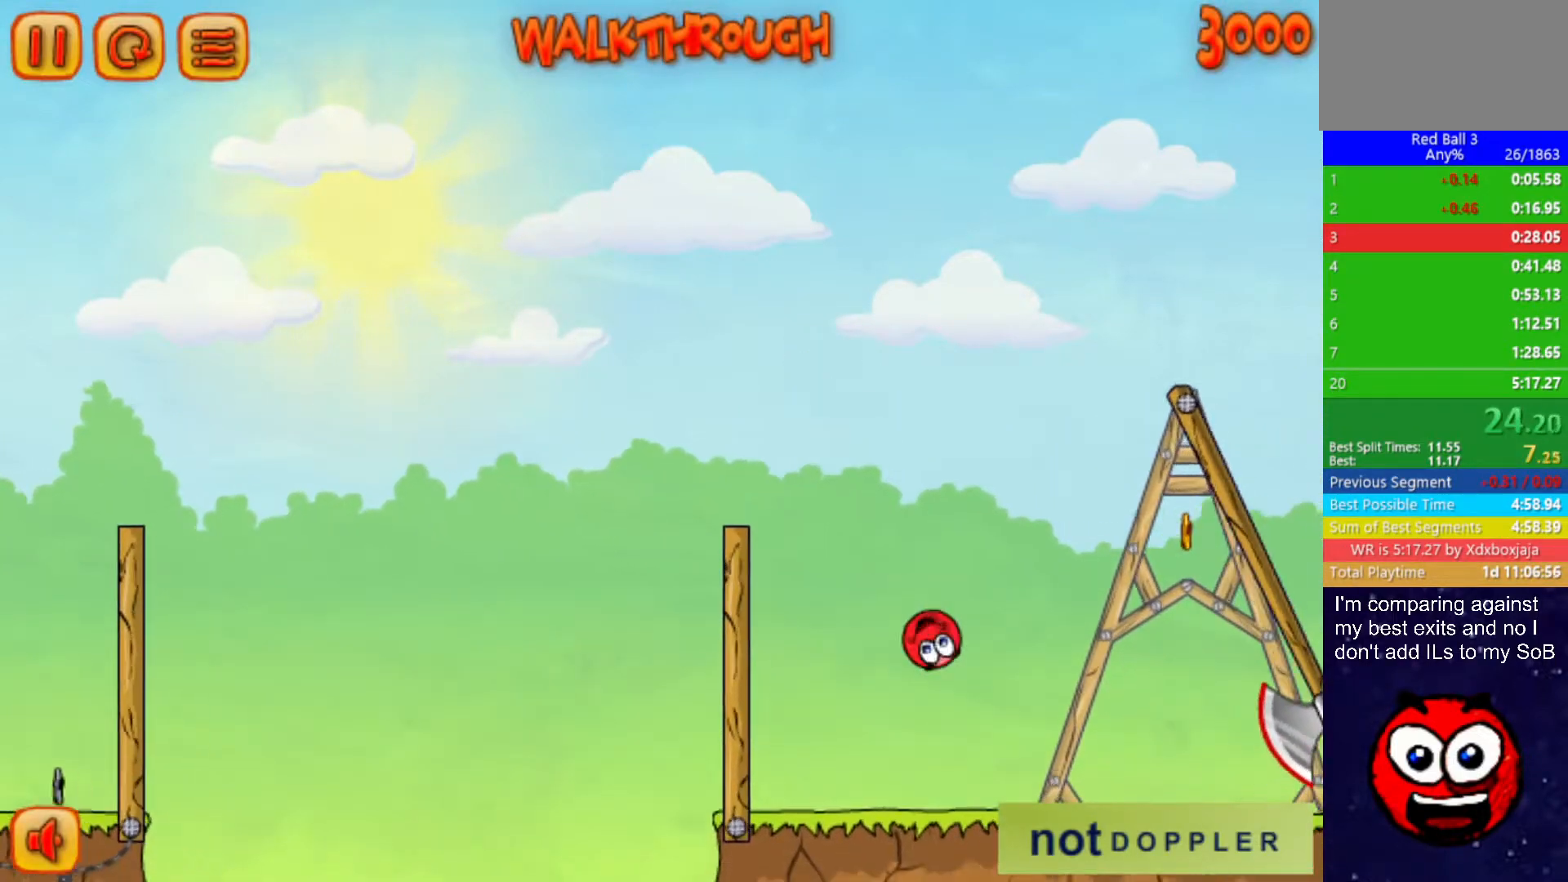
{"keys": ["right"], "events": []}
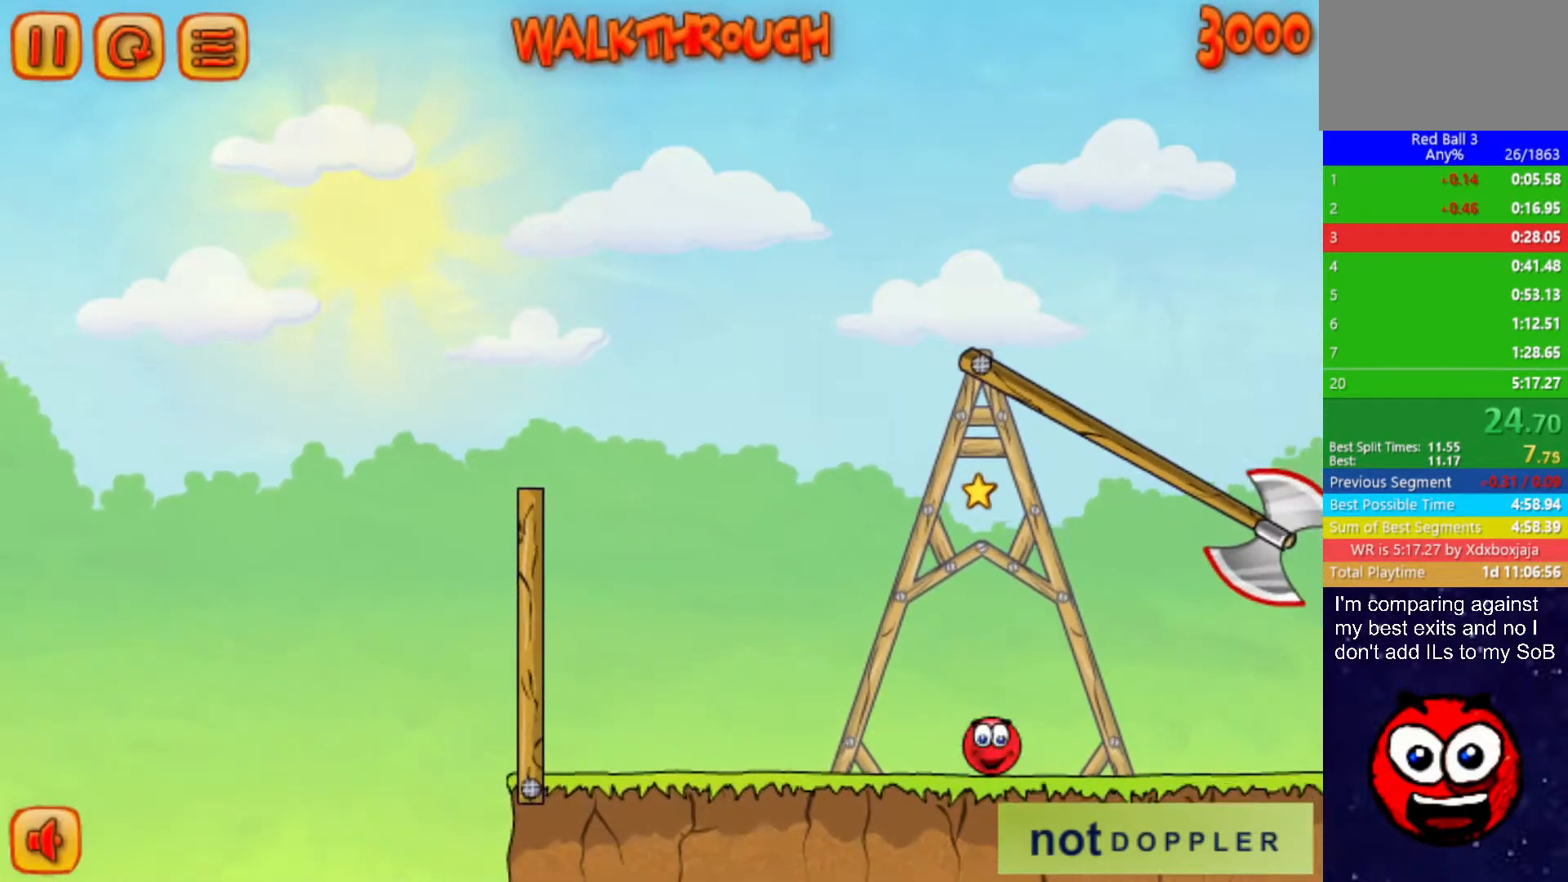
{"keys": ["right"], "events": []}
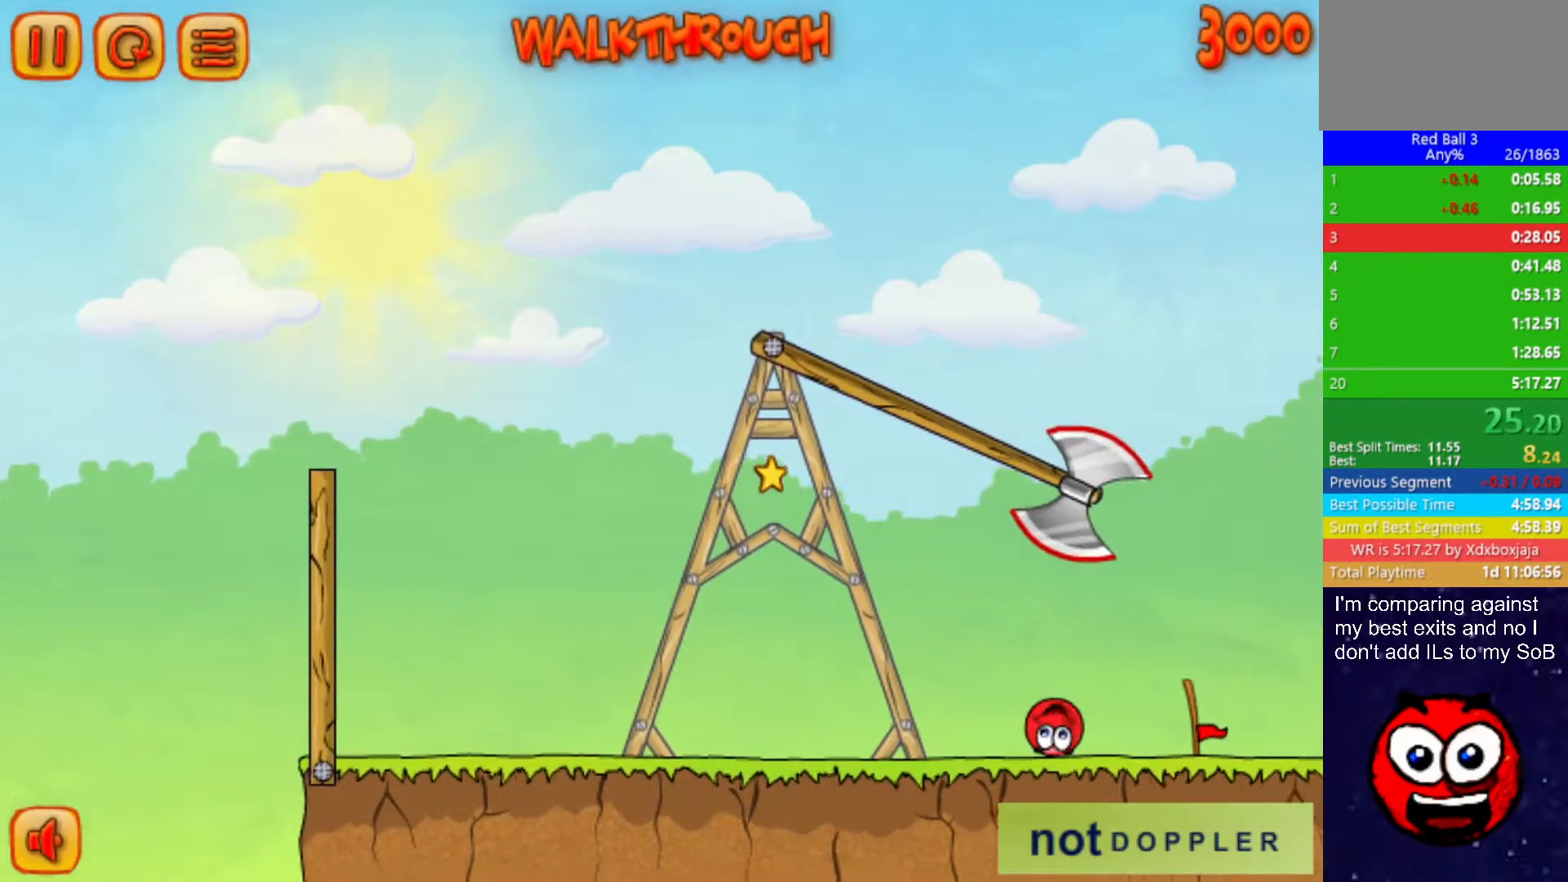
{"keys": ["right"], "events": []}
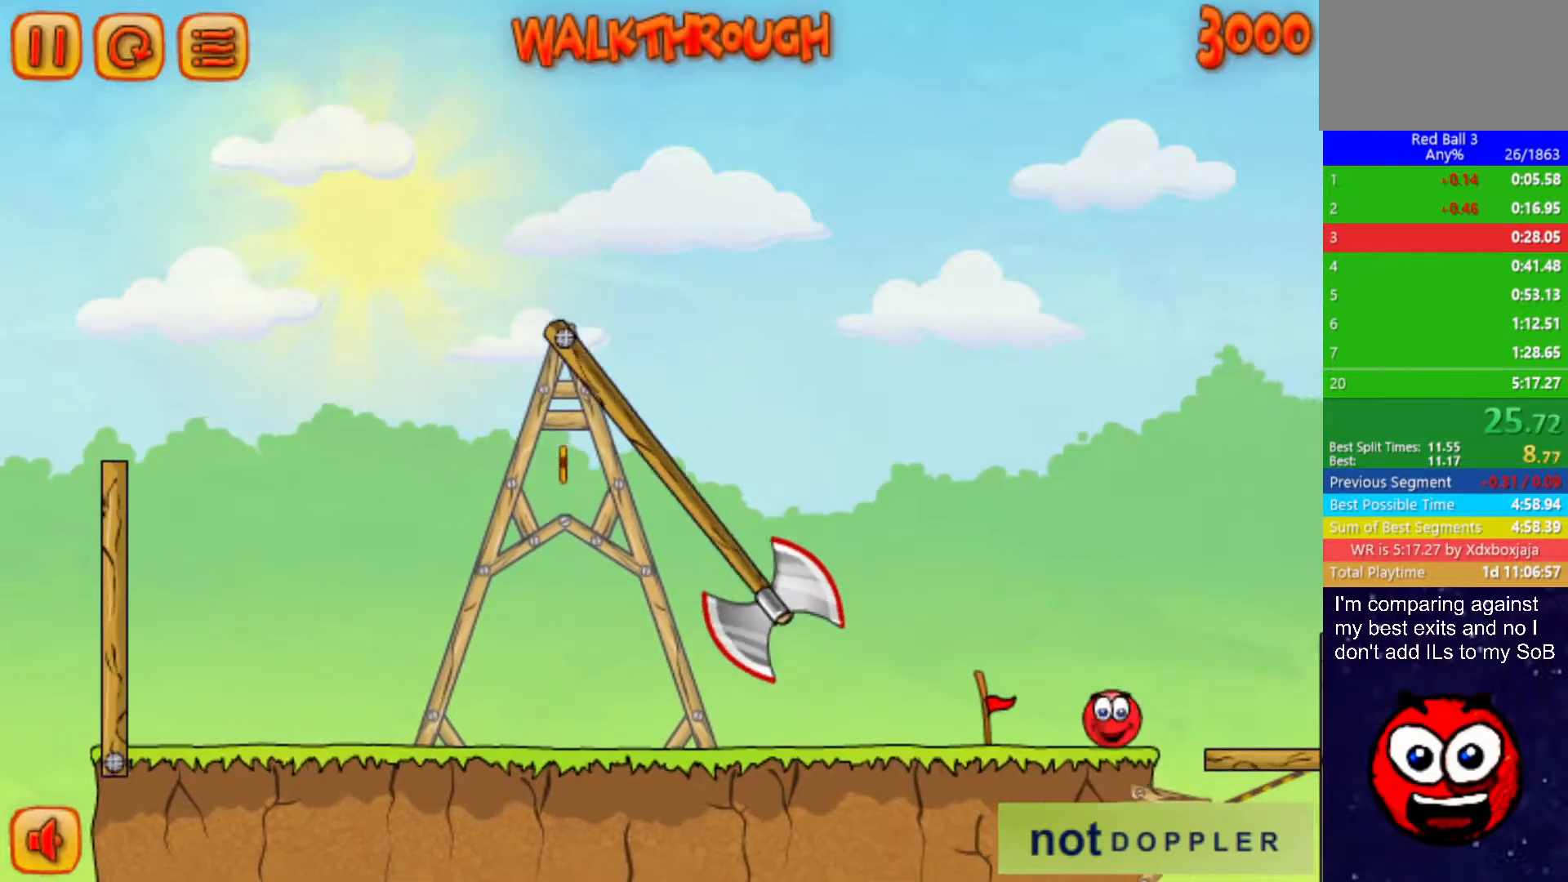
{"keys": ["right", "up"], "events": [[33, "up", "down"]]}
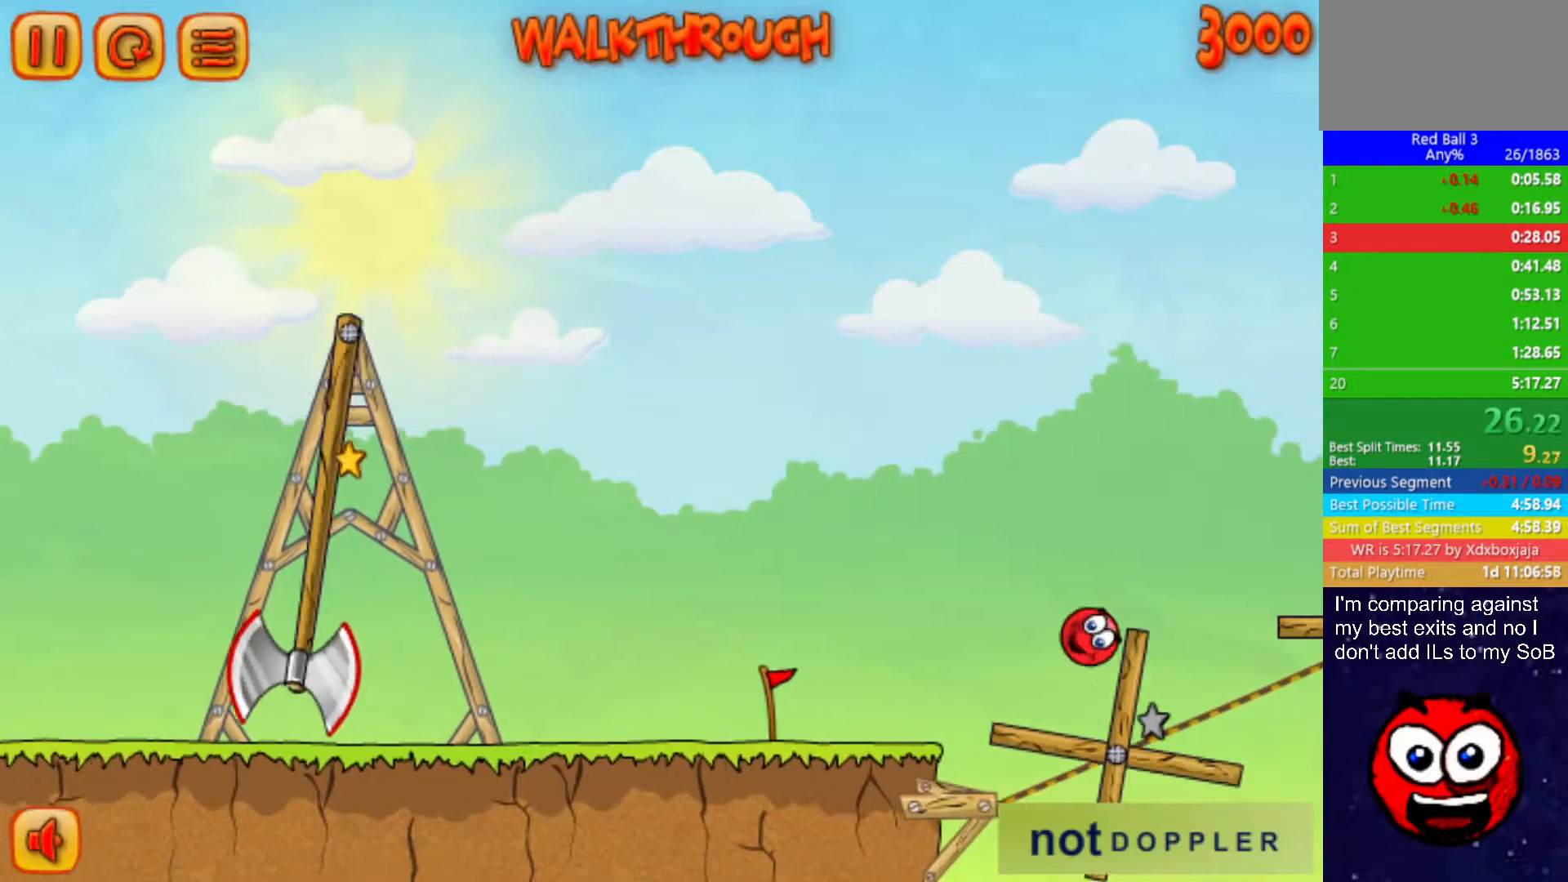
{"keys": ["right"], "events": [[417, "up", "up"]]}
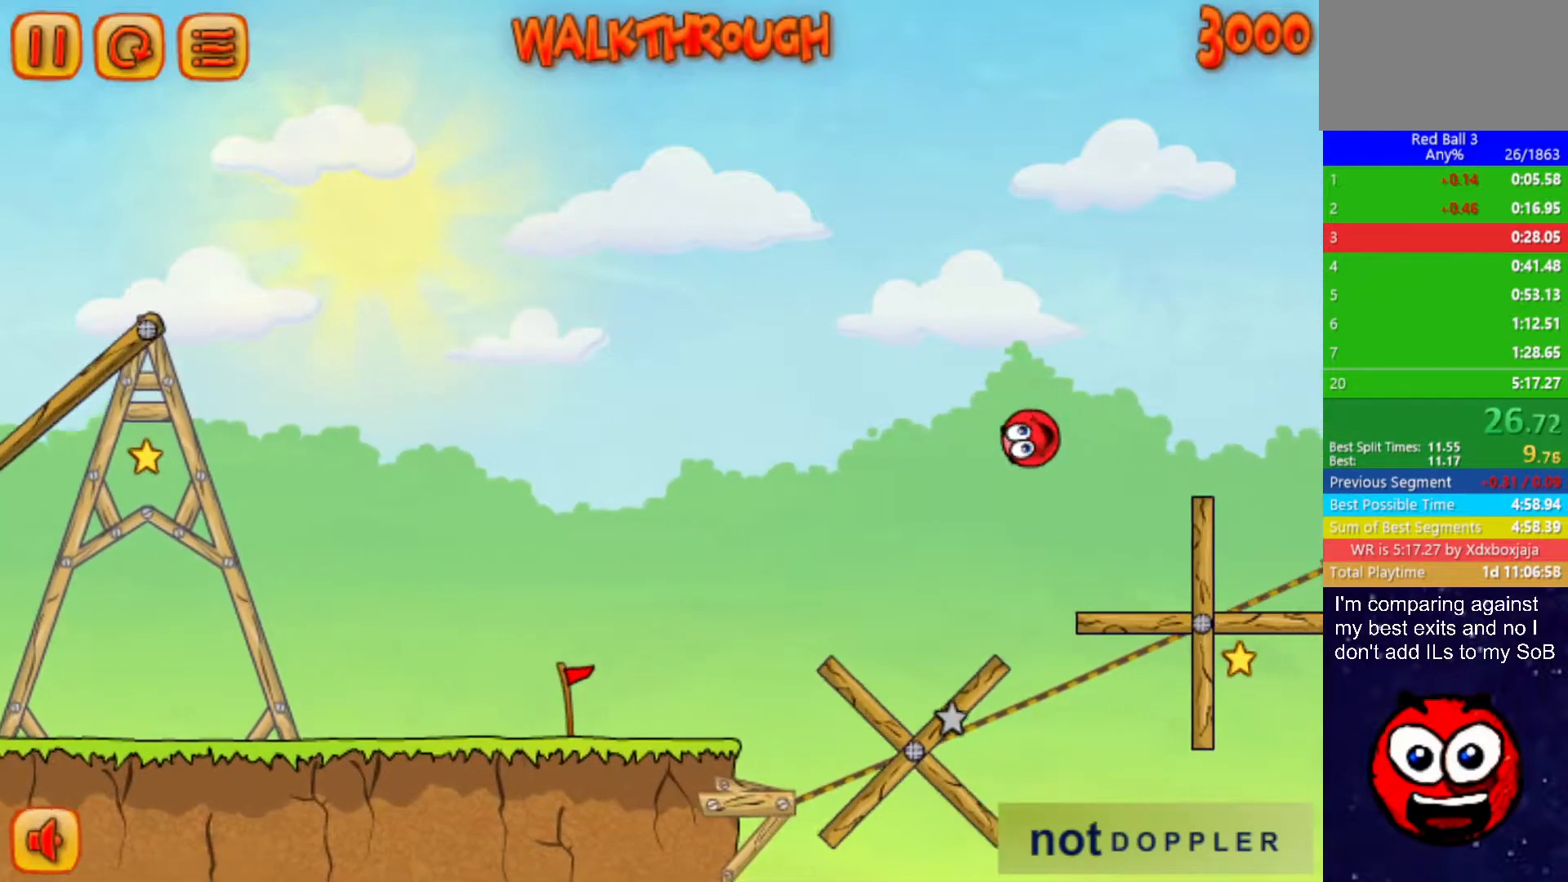
{"keys": [], "events": [[200, "right", "up"], [267, "left", "down"], [350, "left", "up"], [417, "left", "down"], [483, "left", "up"]]}
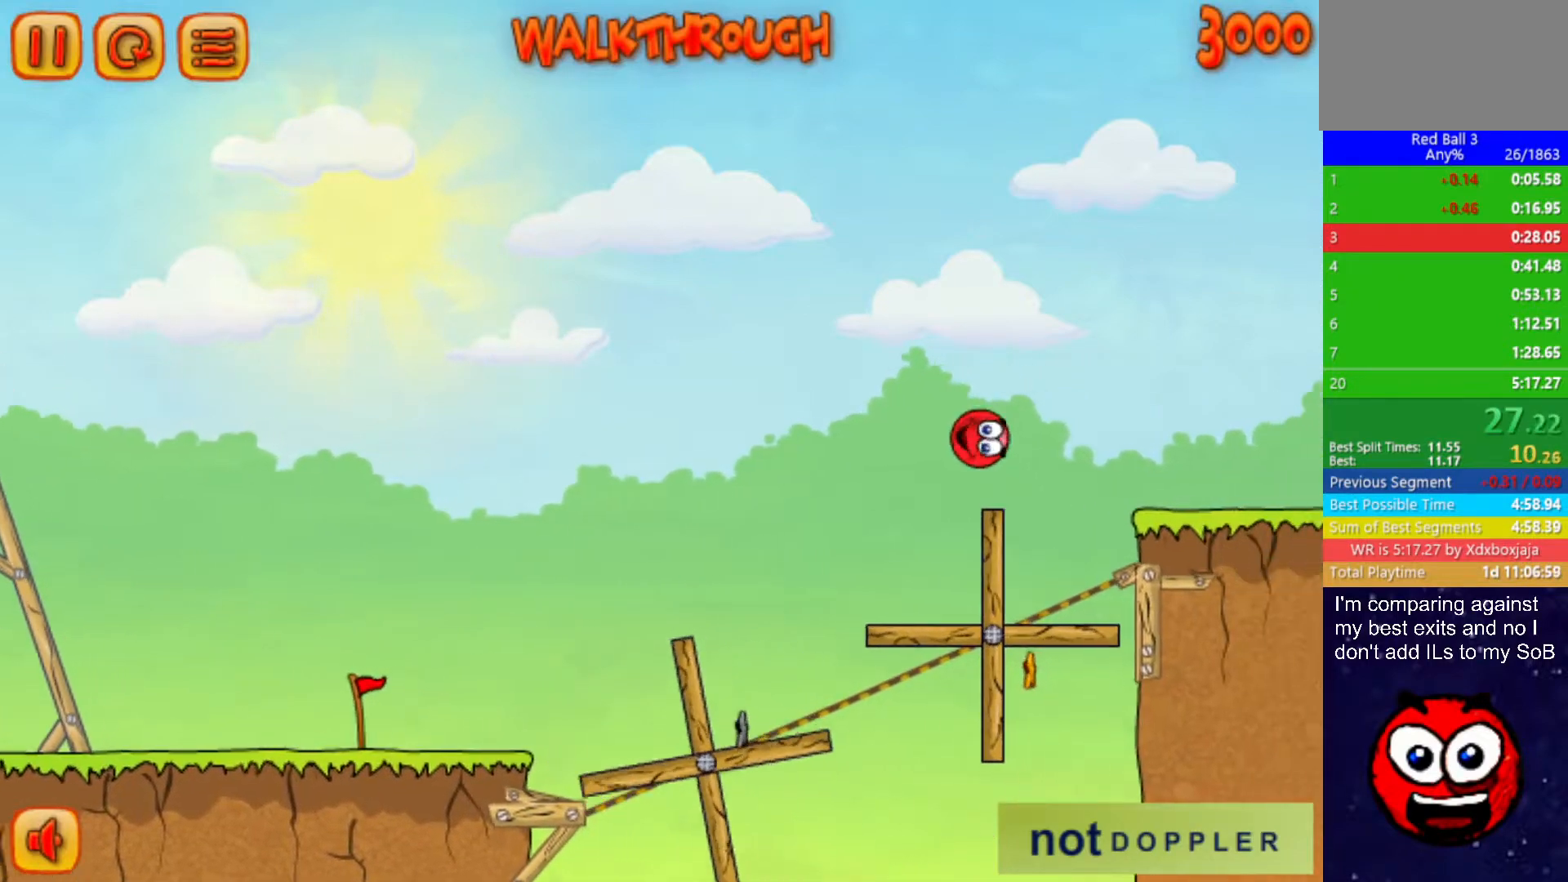
{"keys": ["right"], "events": [[33, "left", "down"], [50, "right", "down"], [67, "left", "up"], [67, "up", "down"], [217, "up", "up"]]}
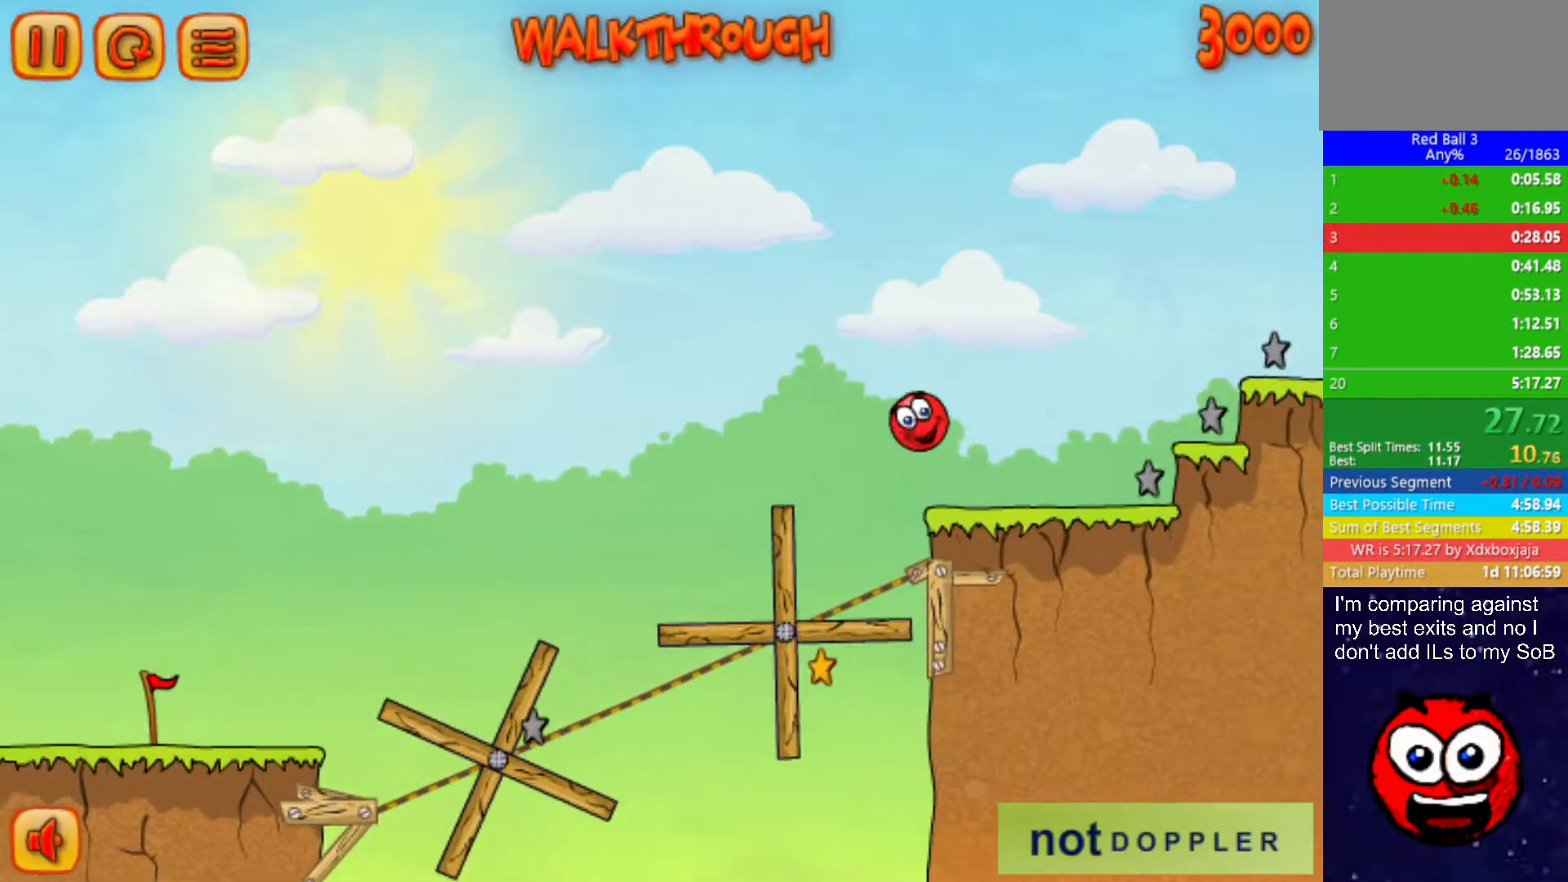
{"keys": ["right", "up"], "events": [[33, "right", "up"], [50, "left", "down"], [167, "left", "up"], [250, "right", "down"], [300, "up", "down"]]}
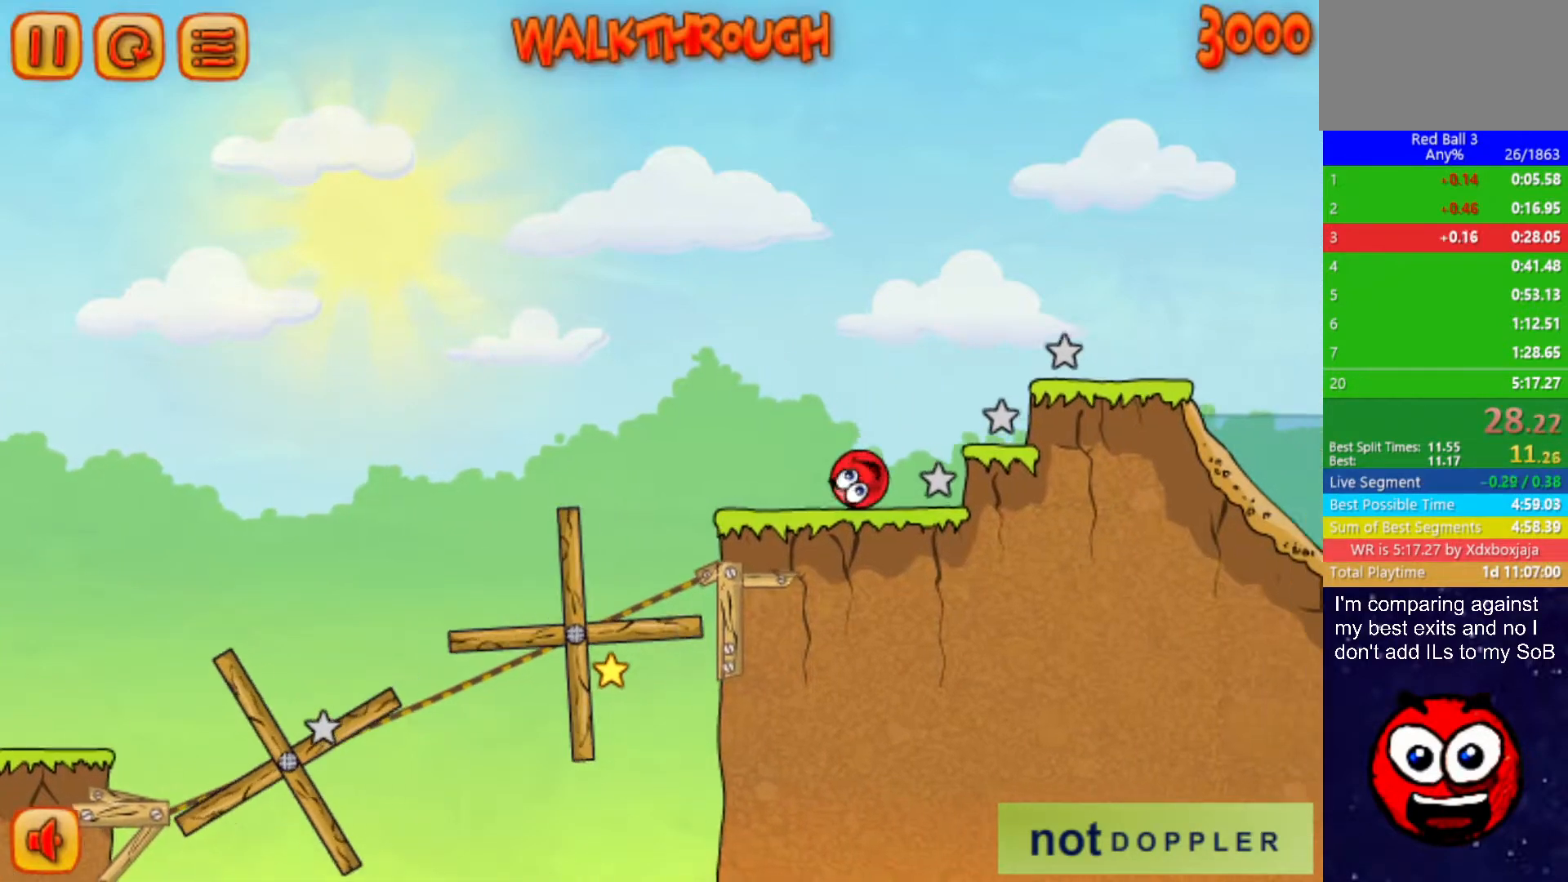
{"keys": ["right"], "events": [[33, "up", "up"]]}
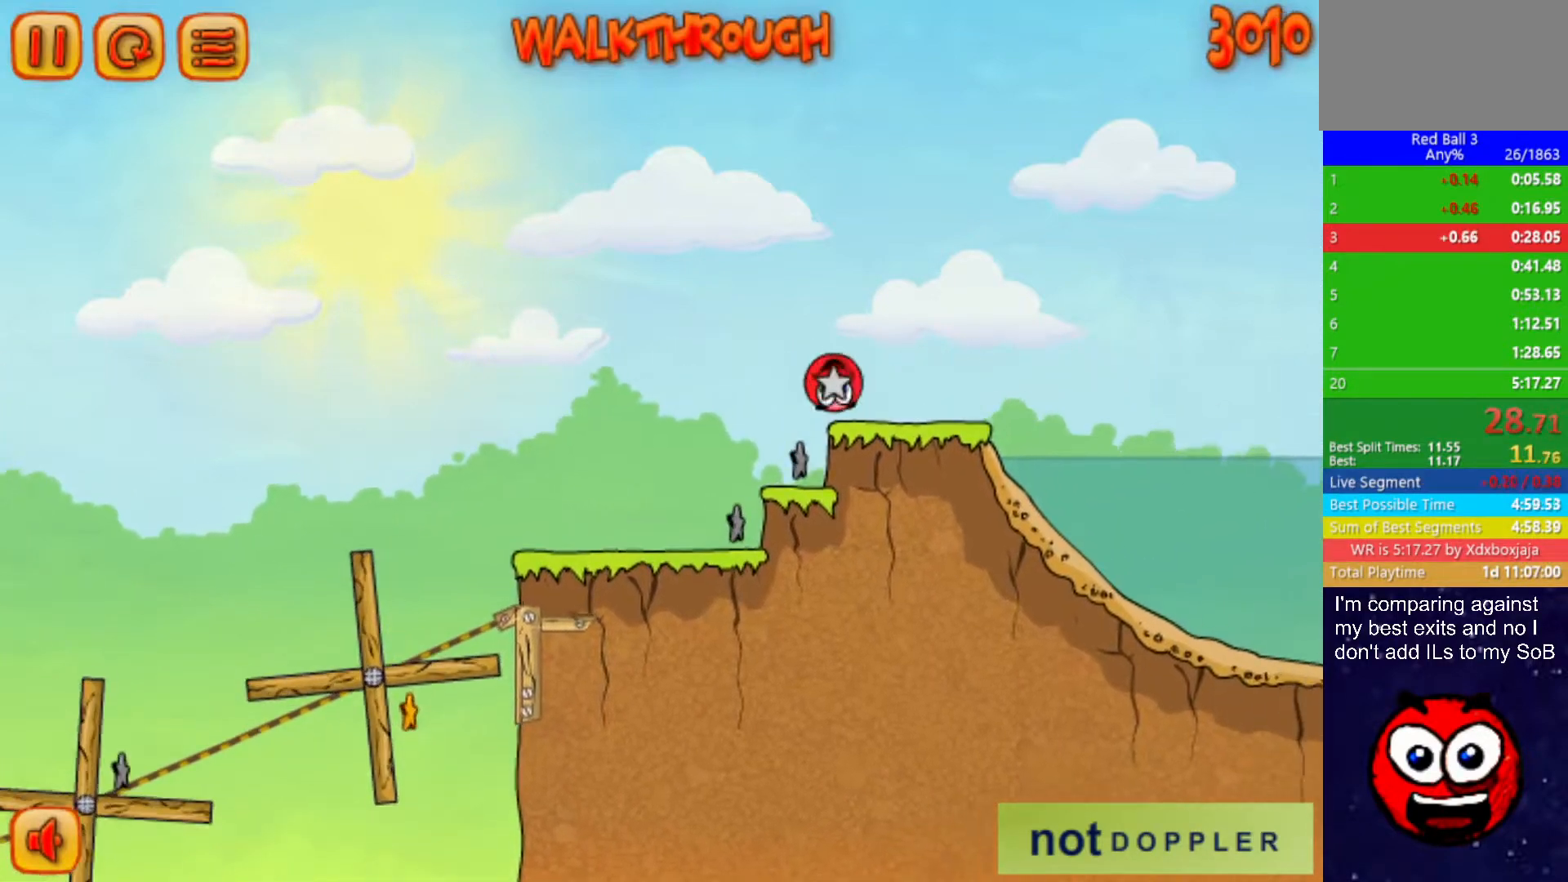
{"keys": ["down", "right"], "events": [[167, "up", "down"], [317, "down", "down"], [333, "up", "up"]]}
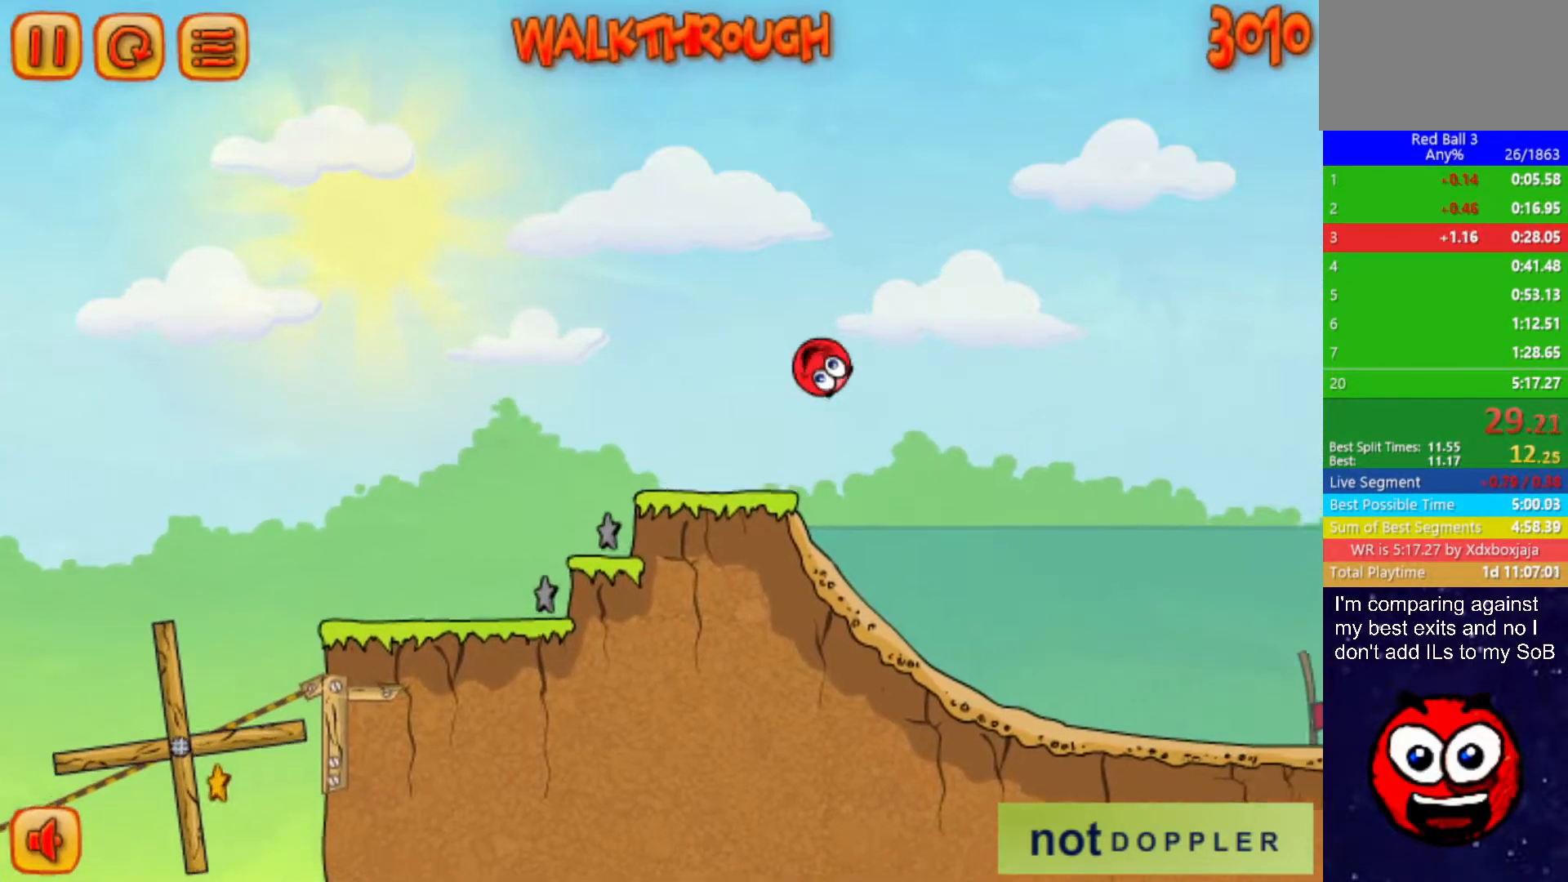
{"keys": ["down", "right"], "events": []}